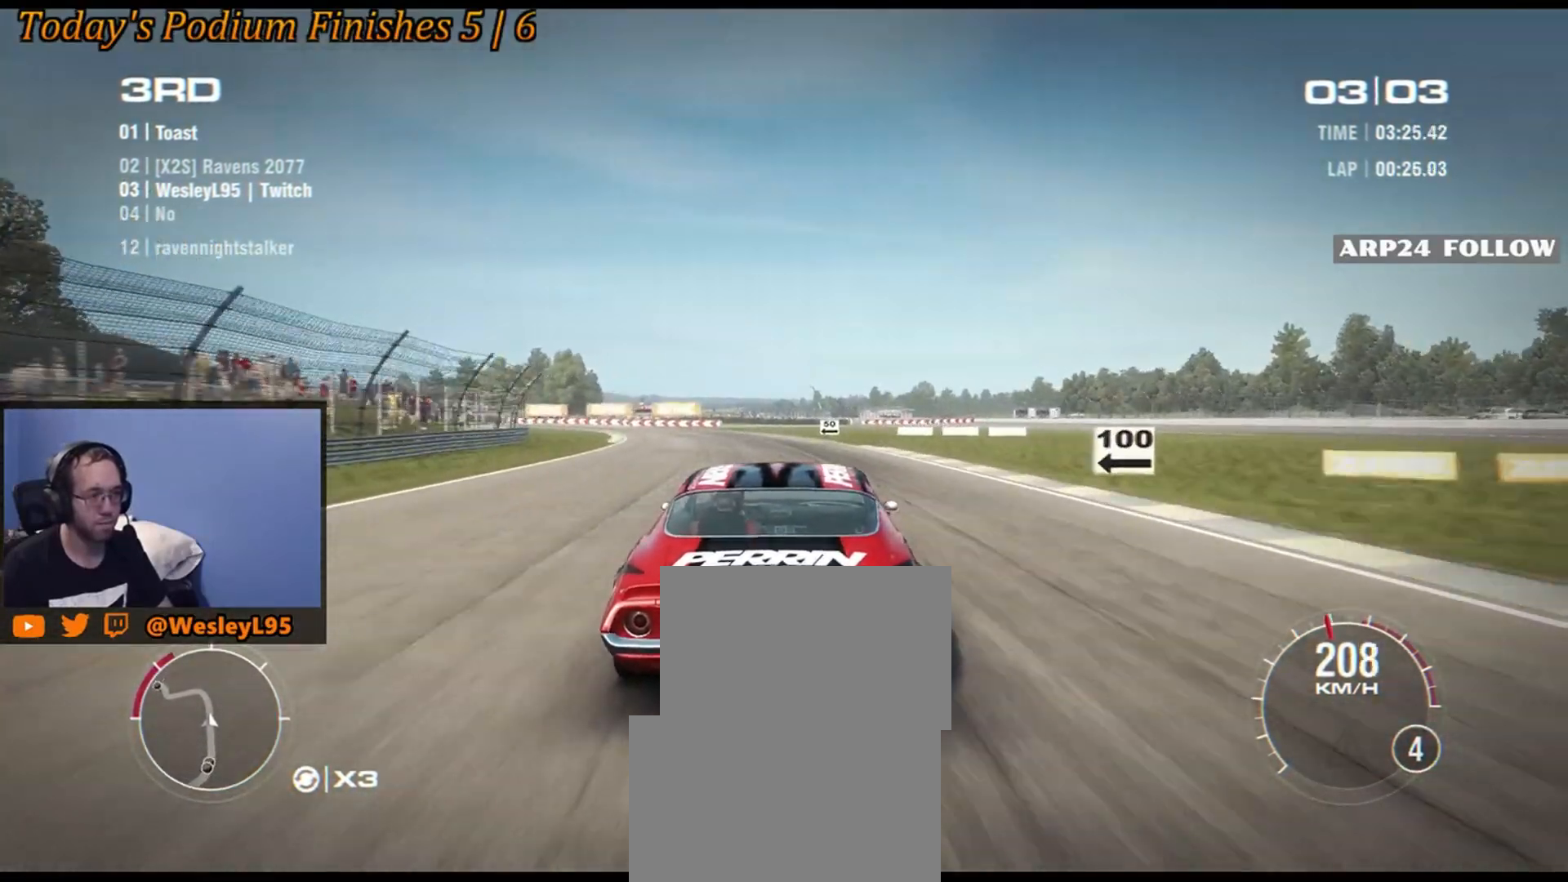
Gameplay with a controller (Xbox layout); each line is a JSON object with the inputs held at the frame after it. "events" lists button and stick changes between this image and that frame as [ms after this image, input, new state], when the widget could be followed in between. Not read: L1 L3 R1 R2 R3 right_stick.
{"buttons": [], "left_stick": "down-left", "events": [[283, "left_stick", "down-left"]]}
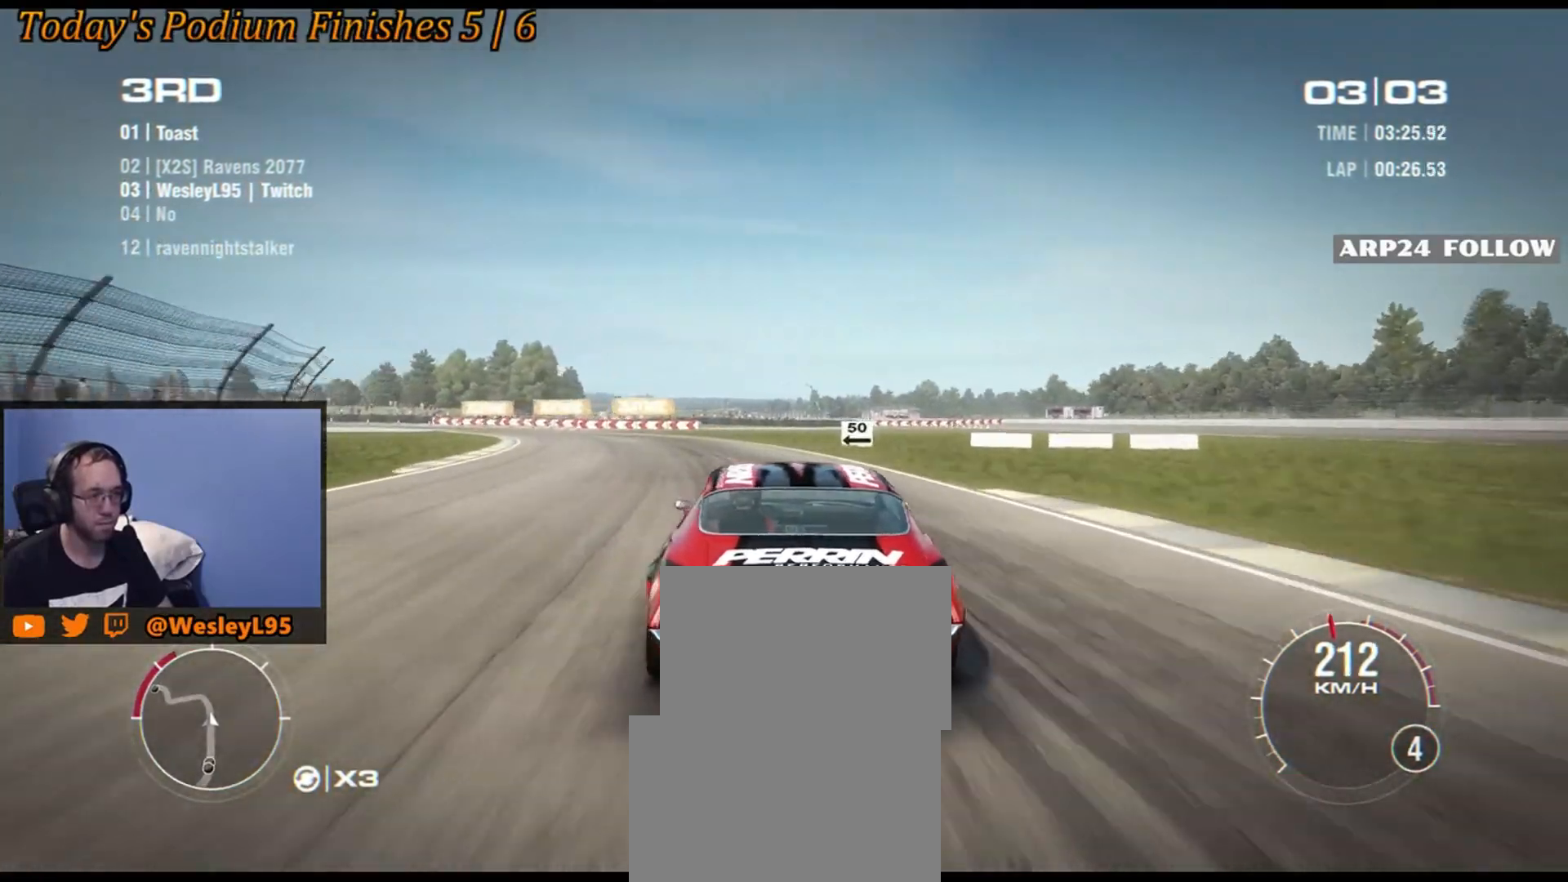
{"buttons": [], "left_stick": "down-left", "events": []}
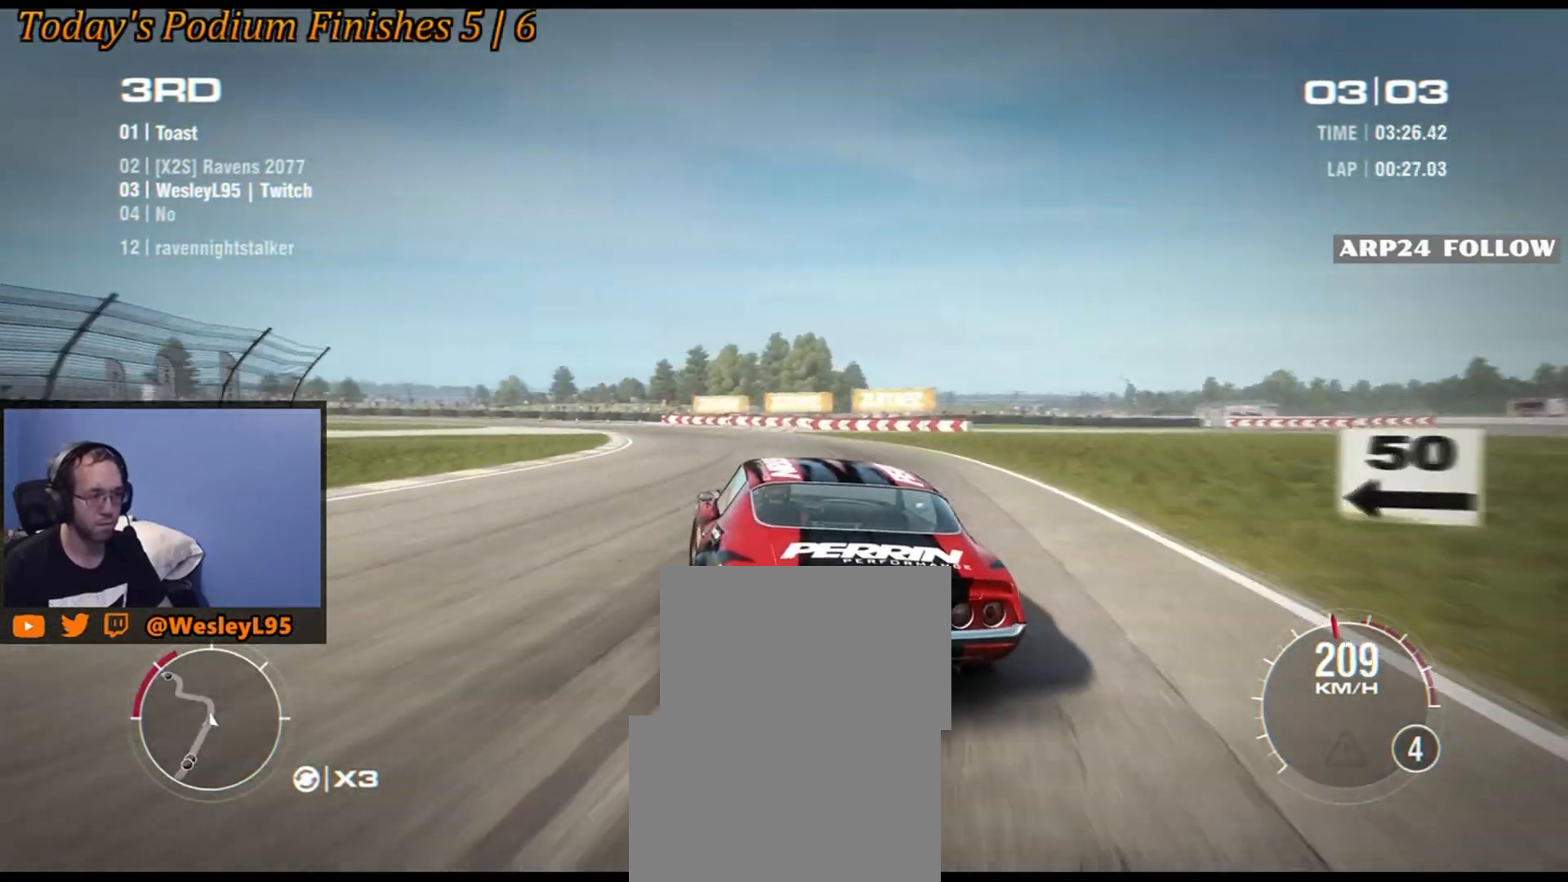
{"buttons": [], "left_stick": "down-left", "events": [[33, "B", "down"], [200, "B", "up"]]}
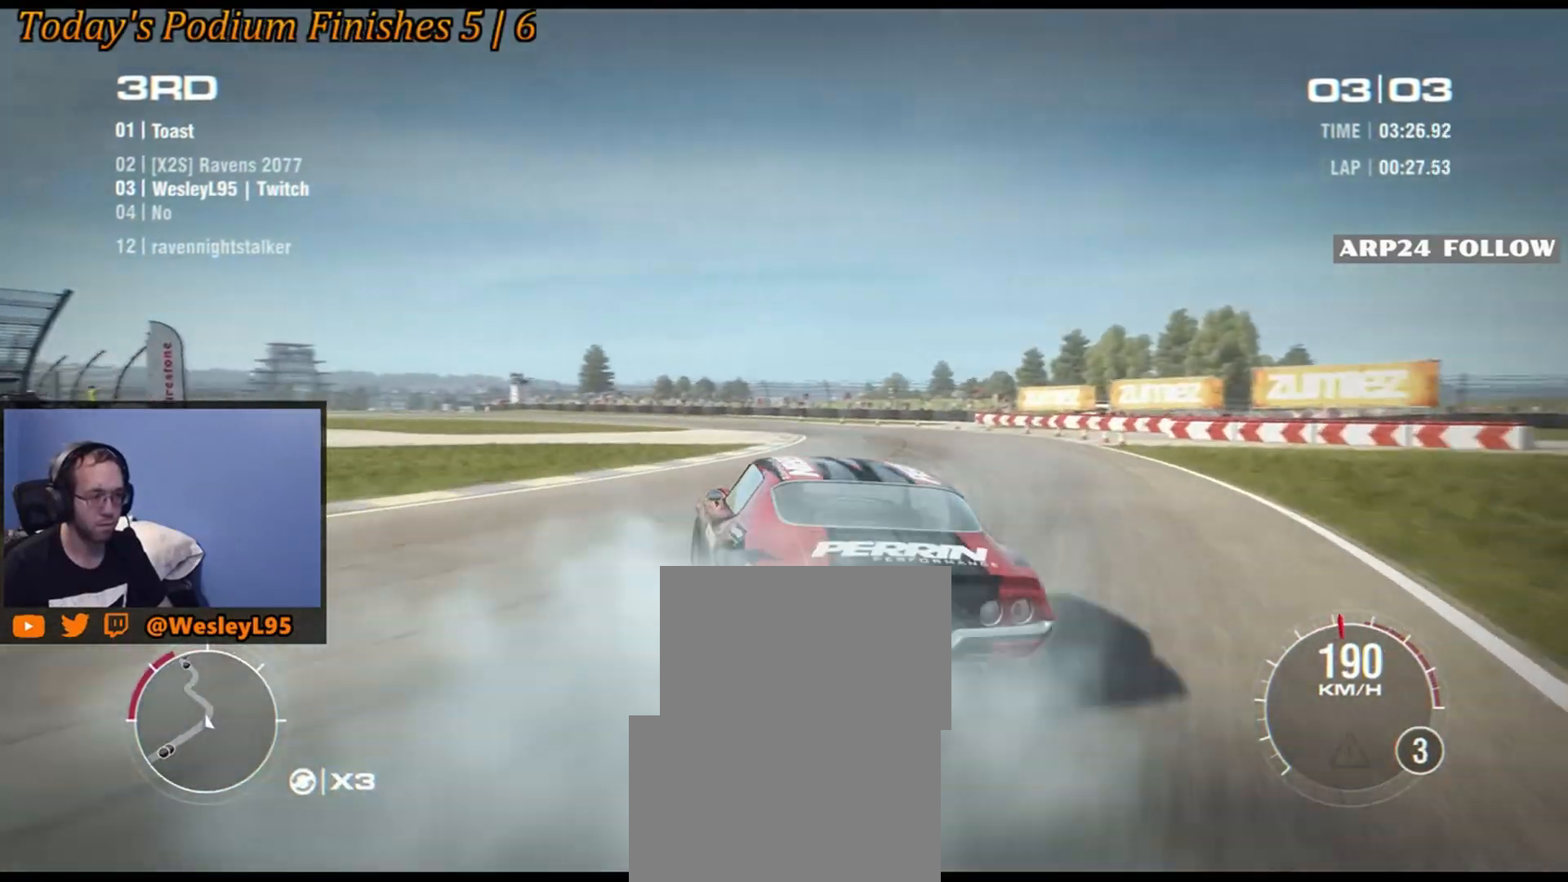
{"buttons": [], "left_stick": "down-right", "events": [[83, "left_stick", "center"], [150, "left_stick", "down-right"], [433, "left_stick", "center"], [500, "left_stick", "down-right"]]}
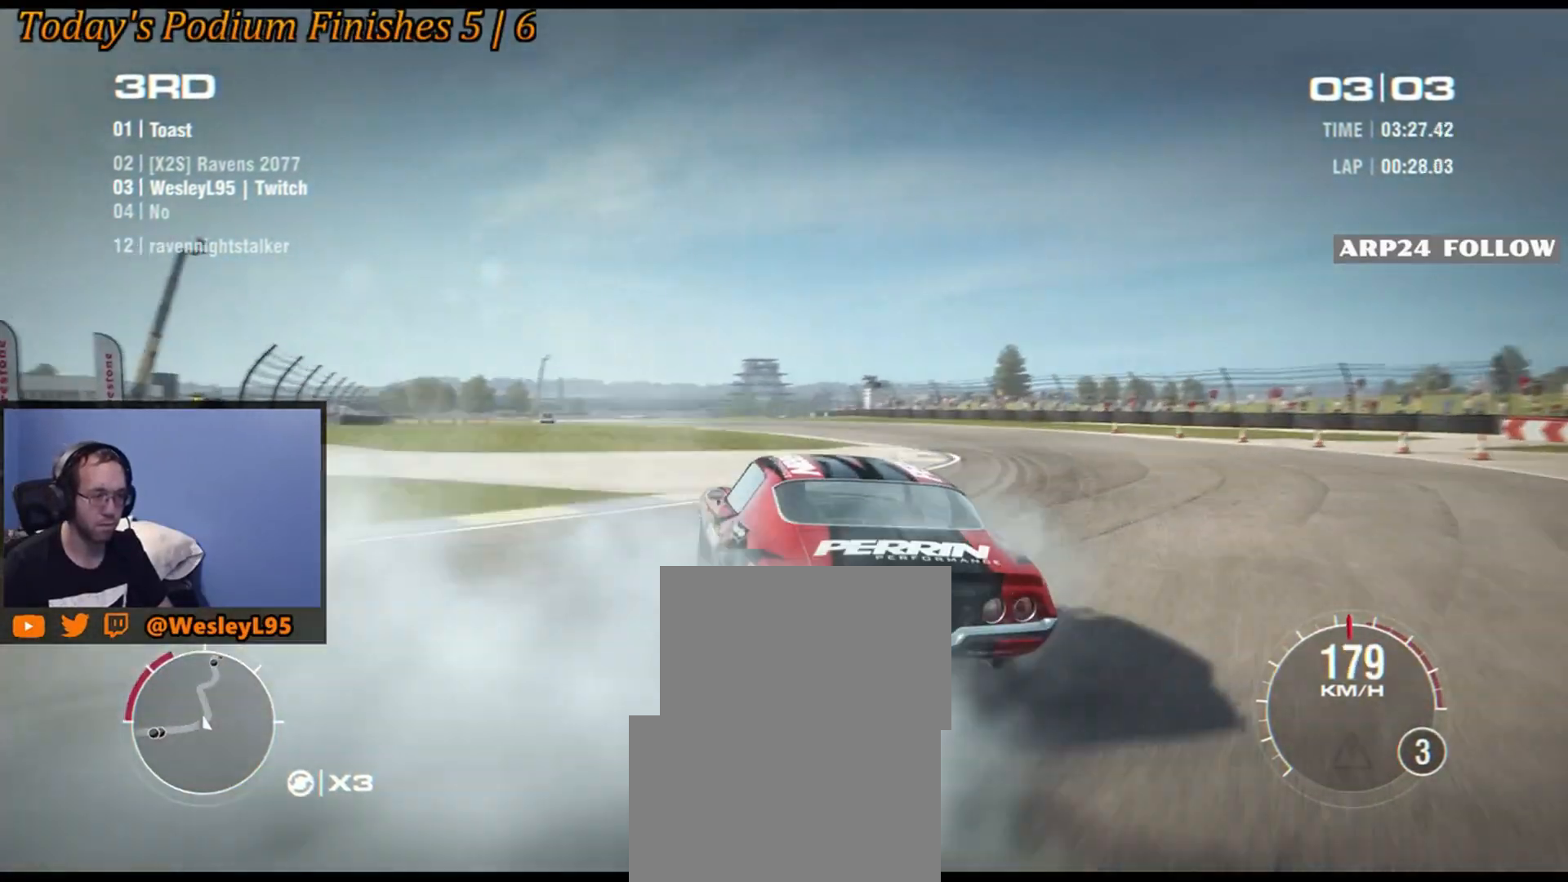
{"buttons": [], "left_stick": "down-right", "events": []}
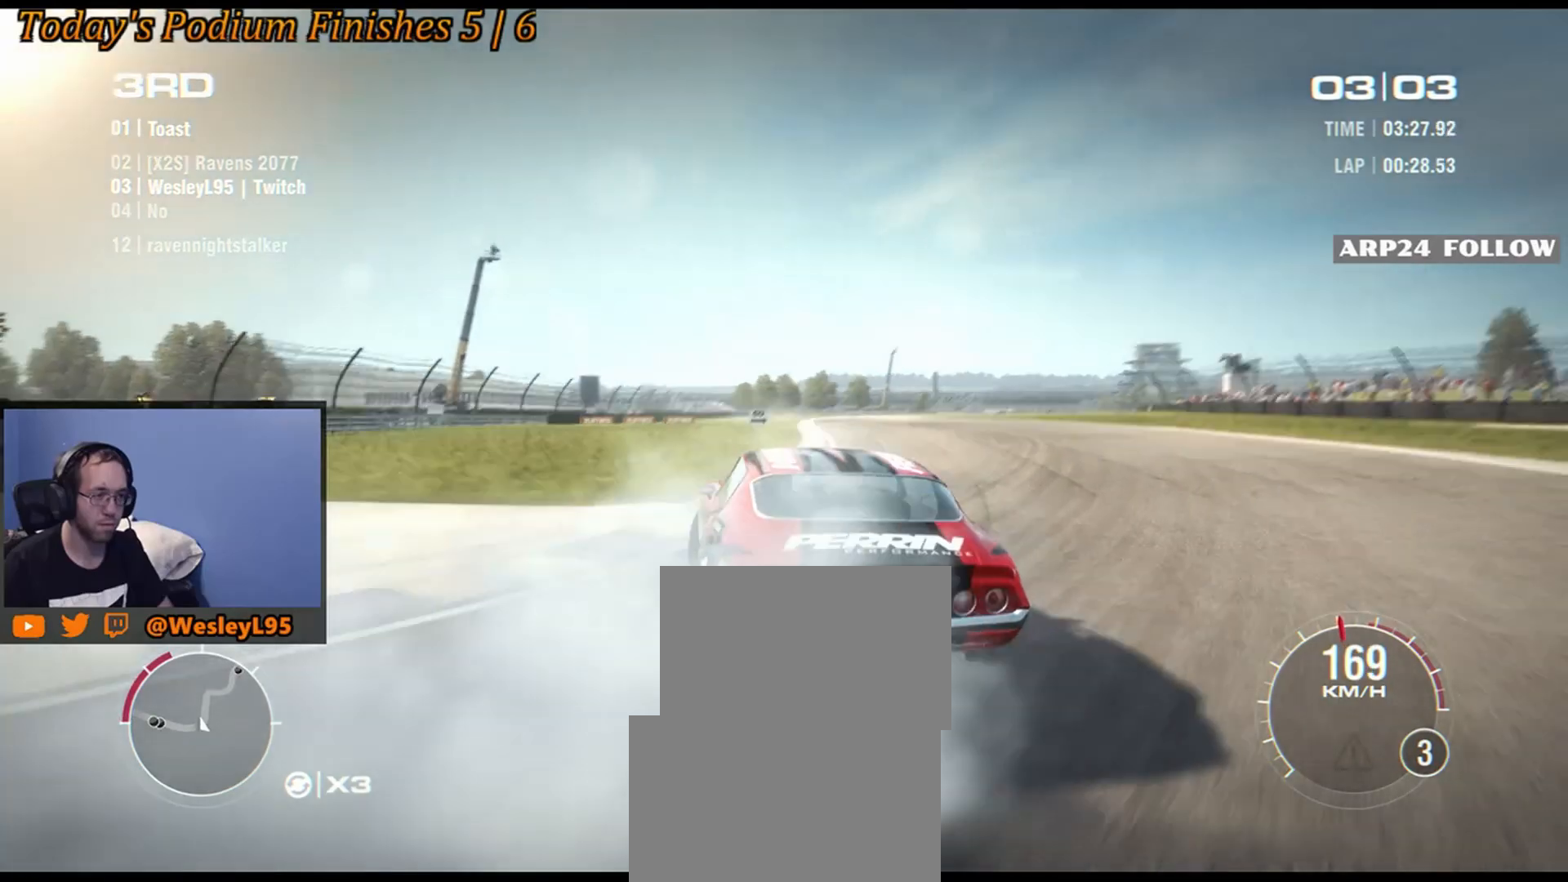
{"buttons": [], "left_stick": "center", "events": [[433, "left_stick", "center"]]}
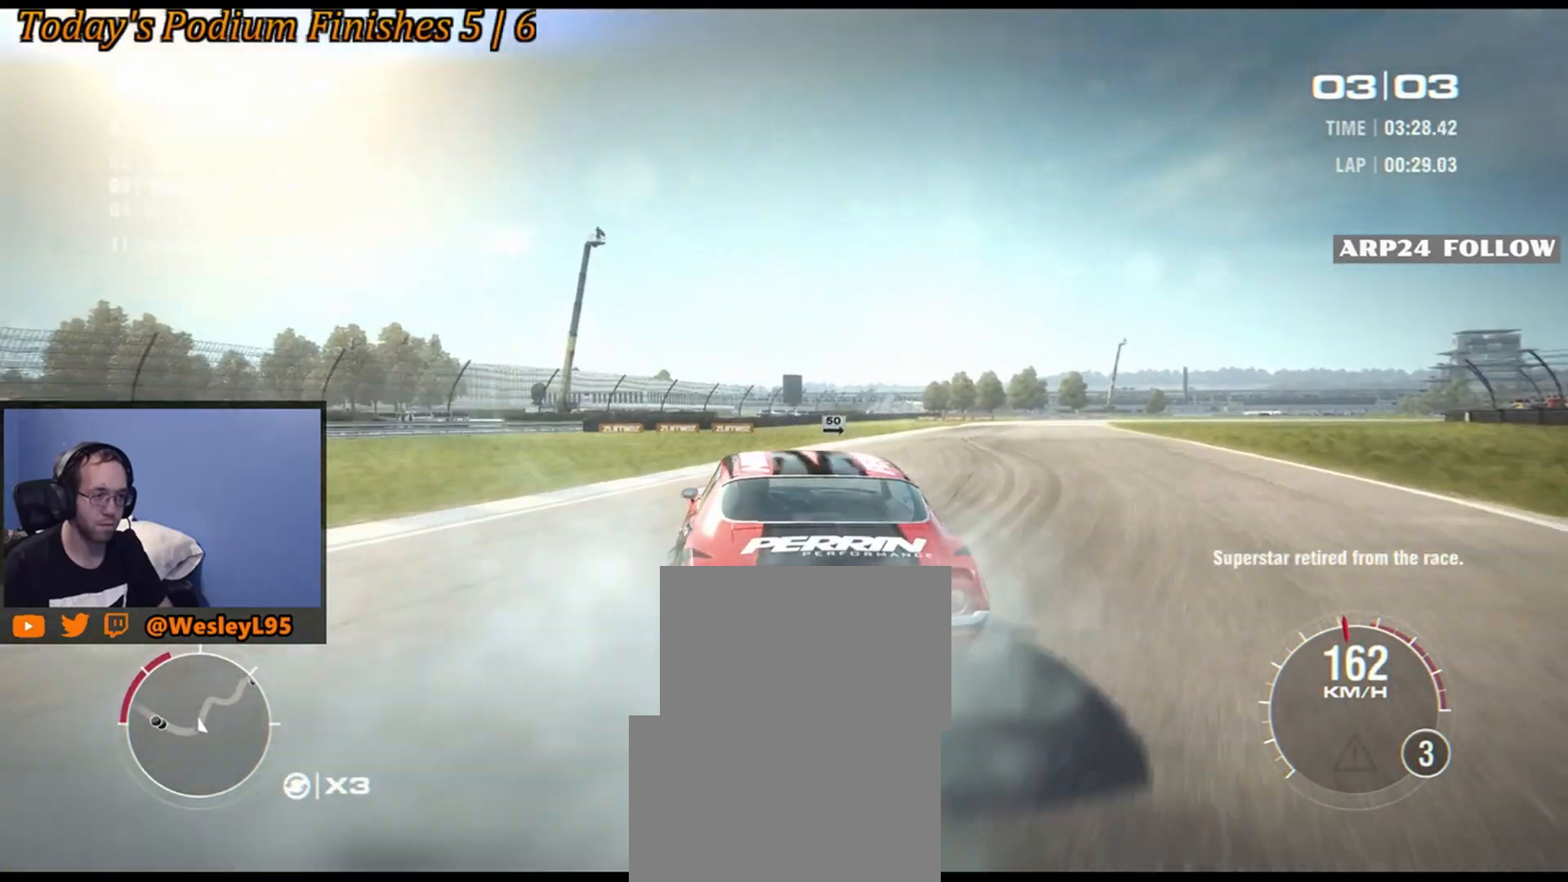
{"buttons": [], "left_stick": "down-right", "events": [[33, "left_stick", "down-right"]]}
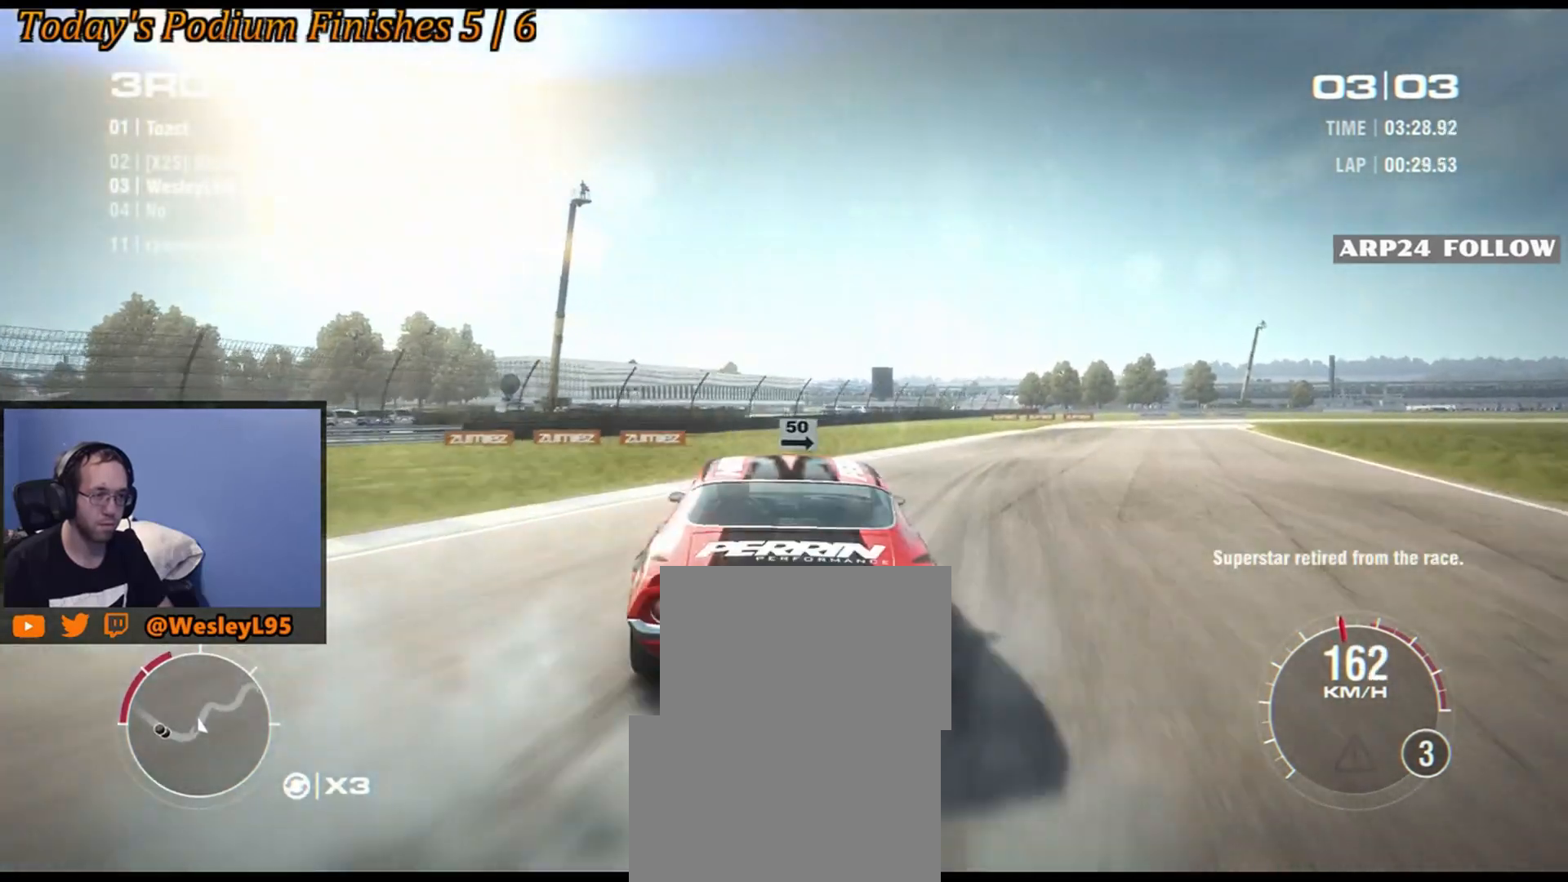
{"buttons": [], "left_stick": "down-right", "events": [[383, "B", "down"], [500, "B", "up"]]}
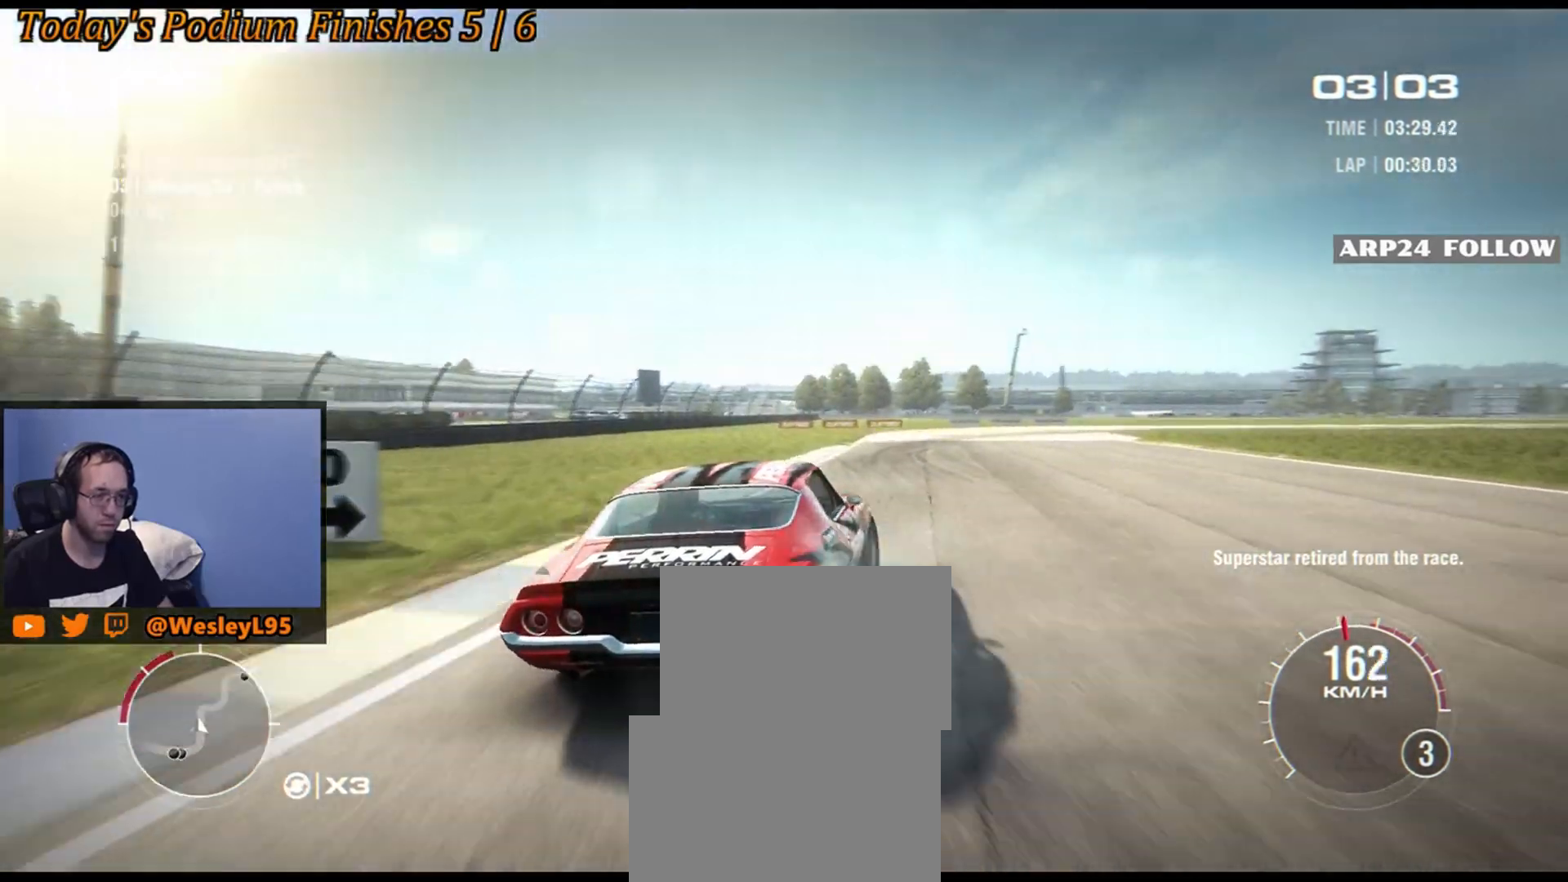
{"buttons": [], "left_stick": "down-left", "events": [[300, "left_stick", "center"], [350, "left_stick", "down-left"]]}
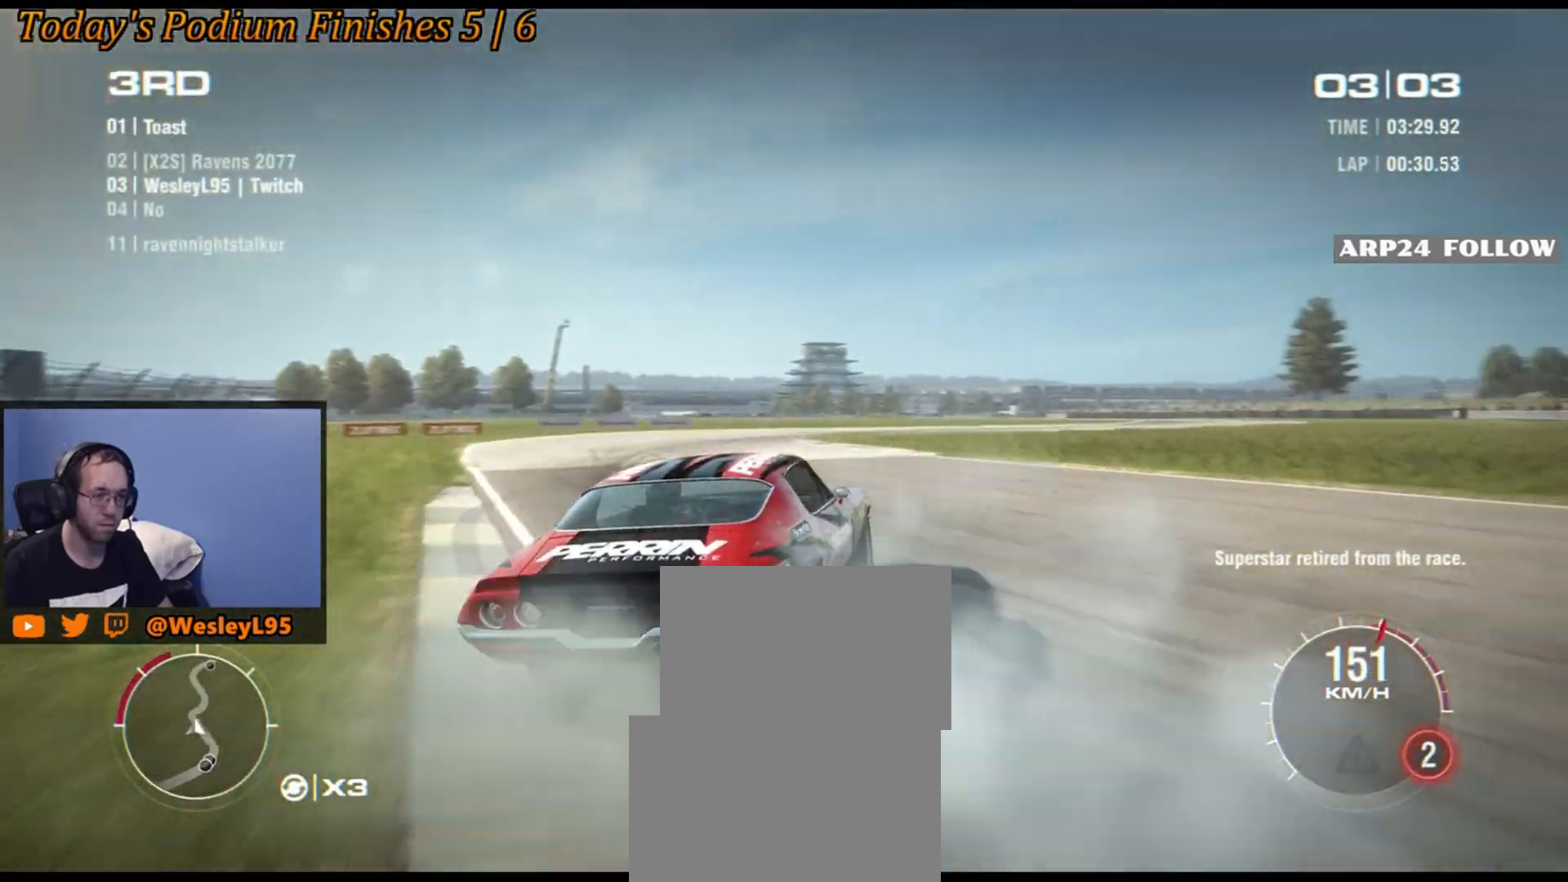
{"buttons": [], "left_stick": "center", "events": [[333, "left_stick", "center"], [433, "left_stick", "down-right"], [500, "left_stick", "center"]]}
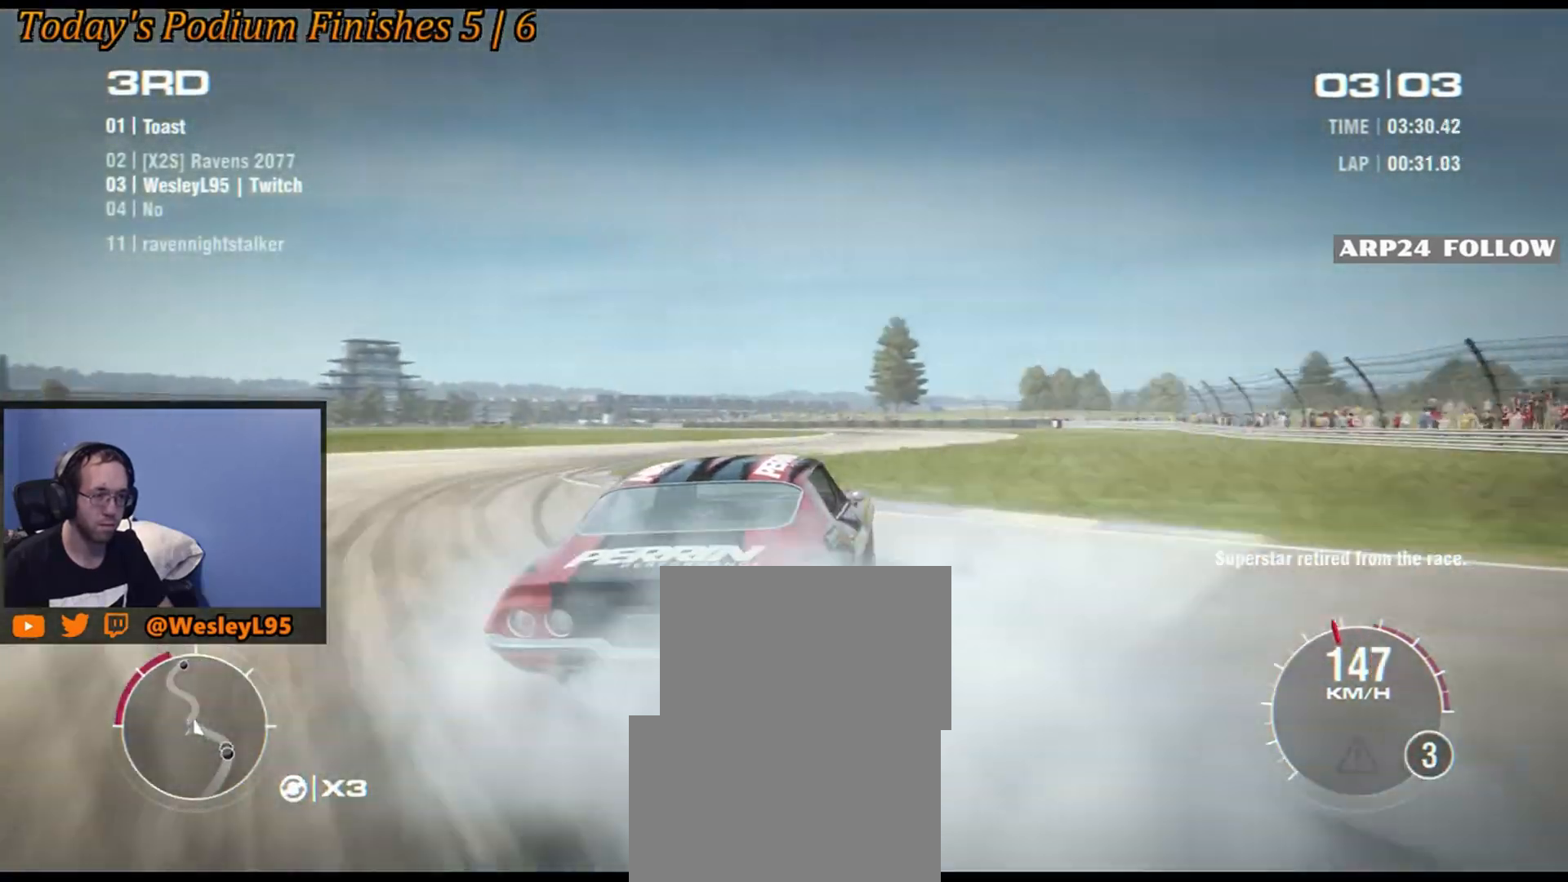
{"buttons": [], "left_stick": "down-left", "events": [[83, "left_stick", "down-left"]]}
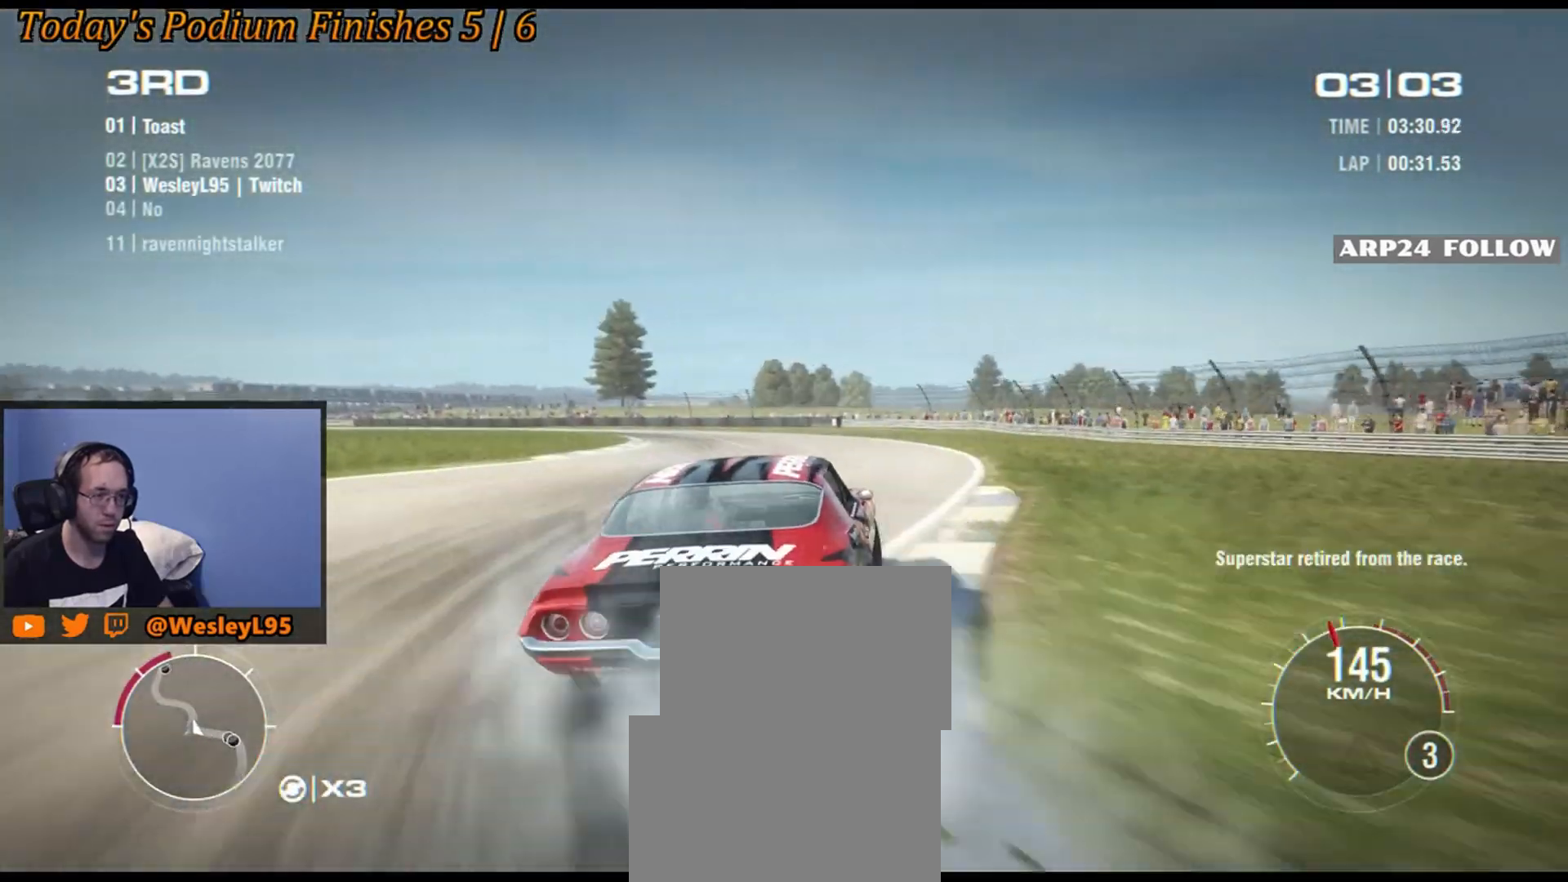
{"buttons": [], "left_stick": "down-left", "events": [[83, "left_stick", "left"], [483, "left_stick", "down-left"]]}
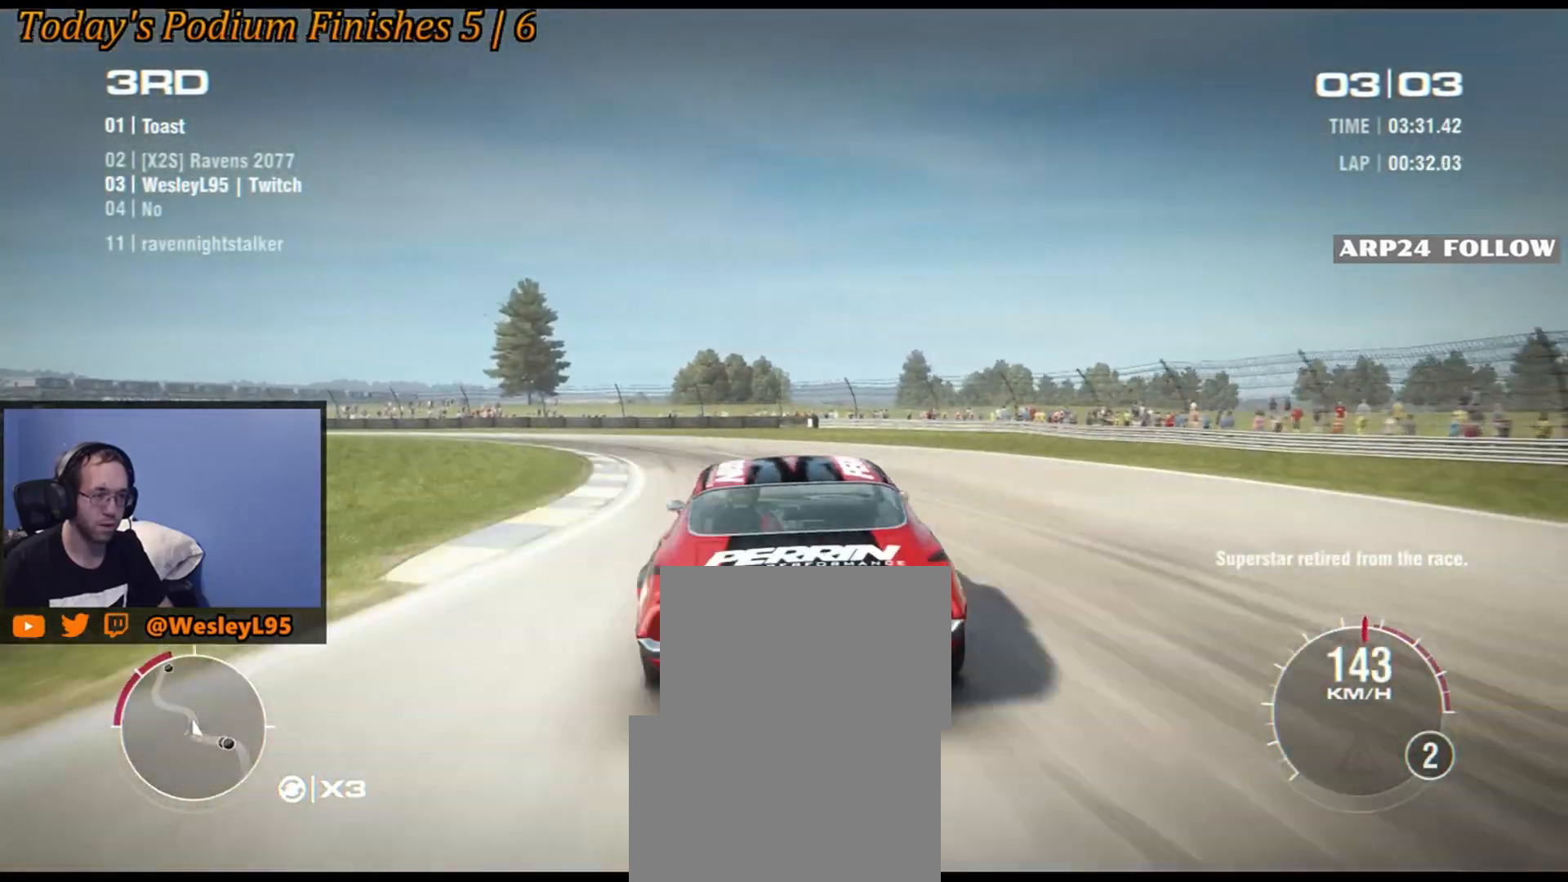
{"buttons": [], "left_stick": "down-left", "events": []}
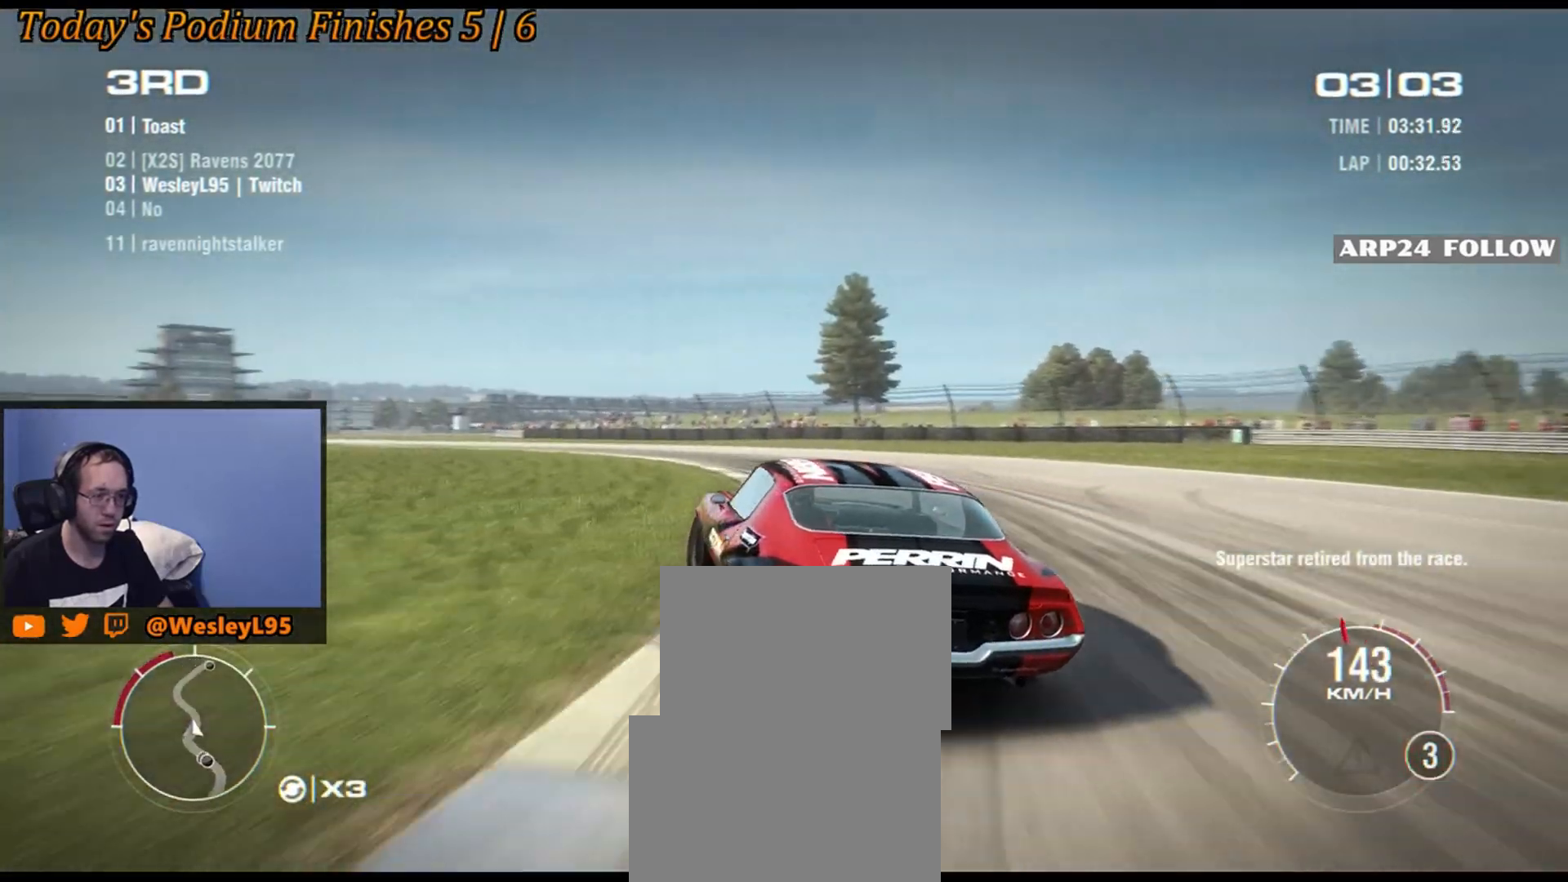
{"buttons": [], "left_stick": "right", "events": [[233, "left_stick", "center"], [283, "left_stick", "right"]]}
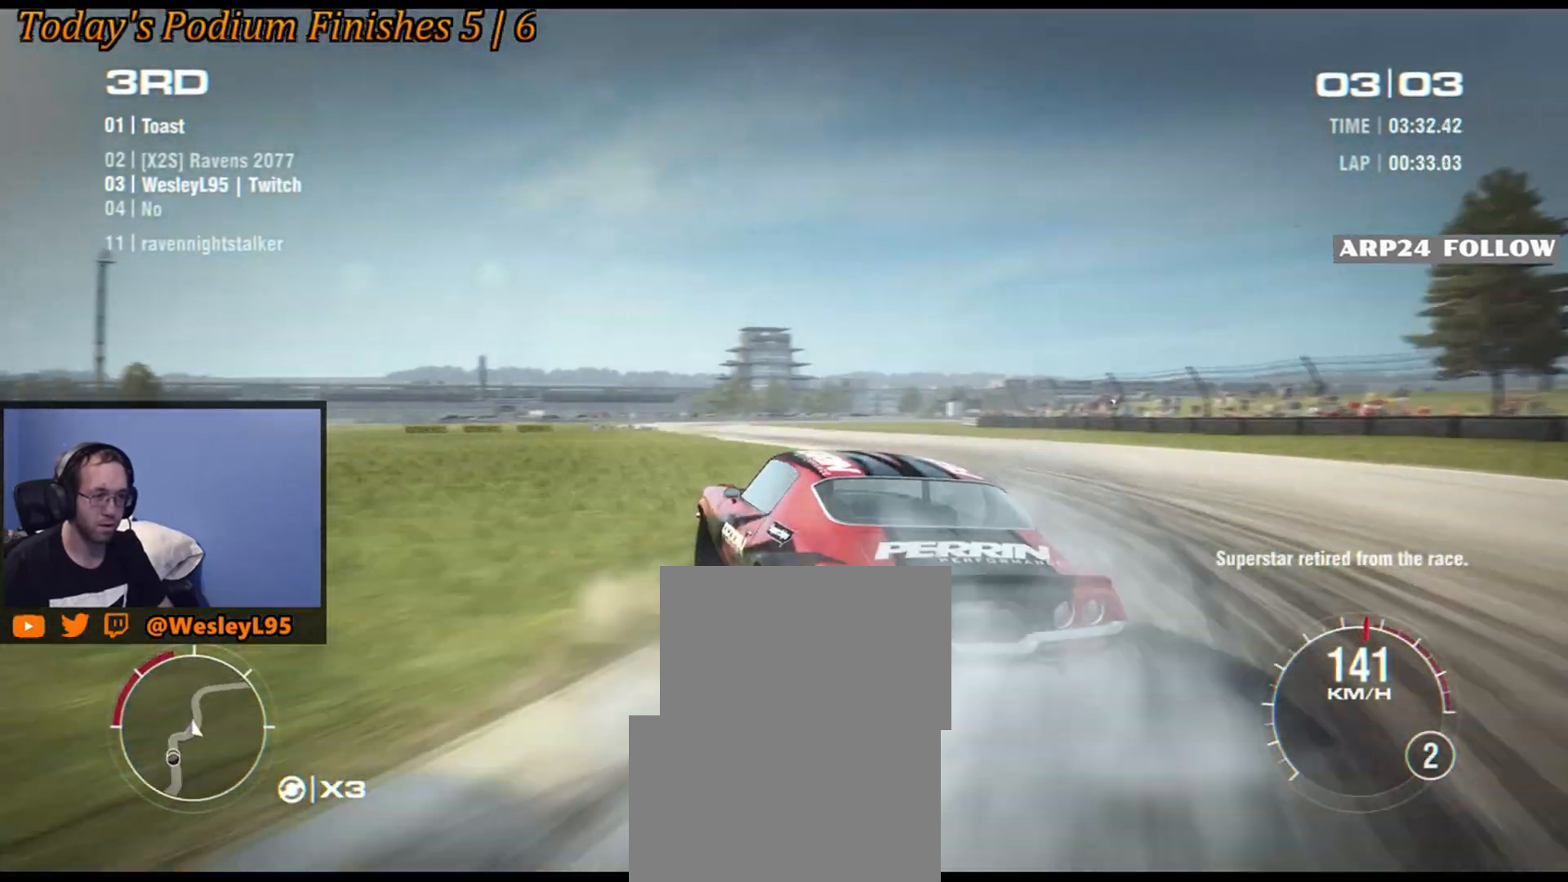
{"buttons": [], "left_stick": "right", "events": []}
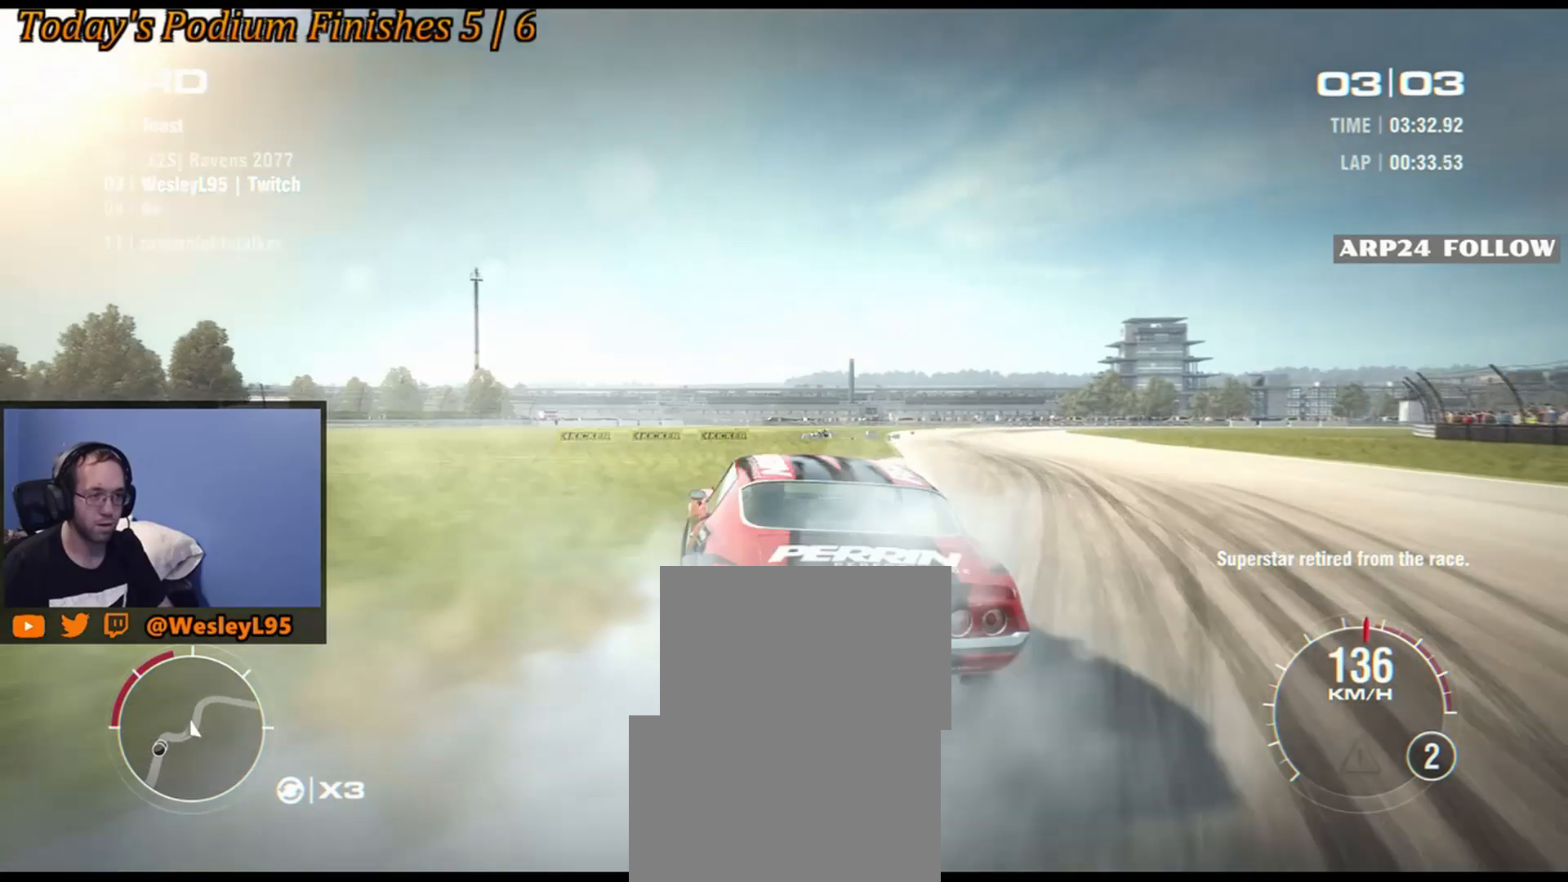
{"buttons": [], "left_stick": "down-left", "events": [[383, "left_stick", "center"], [500, "left_stick", "down-left"]]}
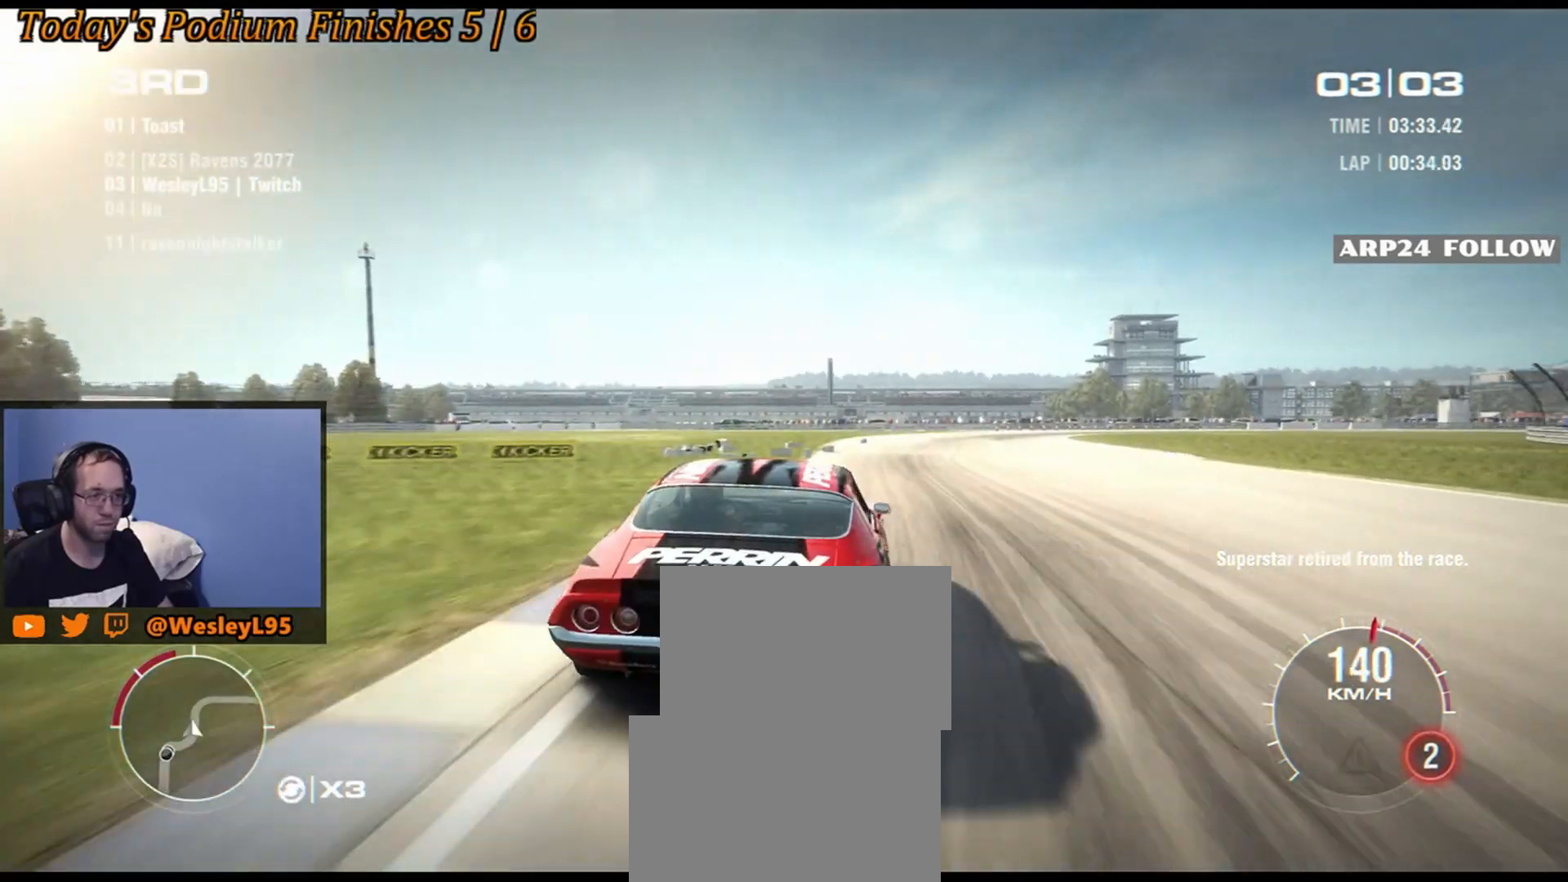
{"buttons": [], "left_stick": "down-right", "events": [[183, "left_stick", "center"], [283, "left_stick", "down-right"]]}
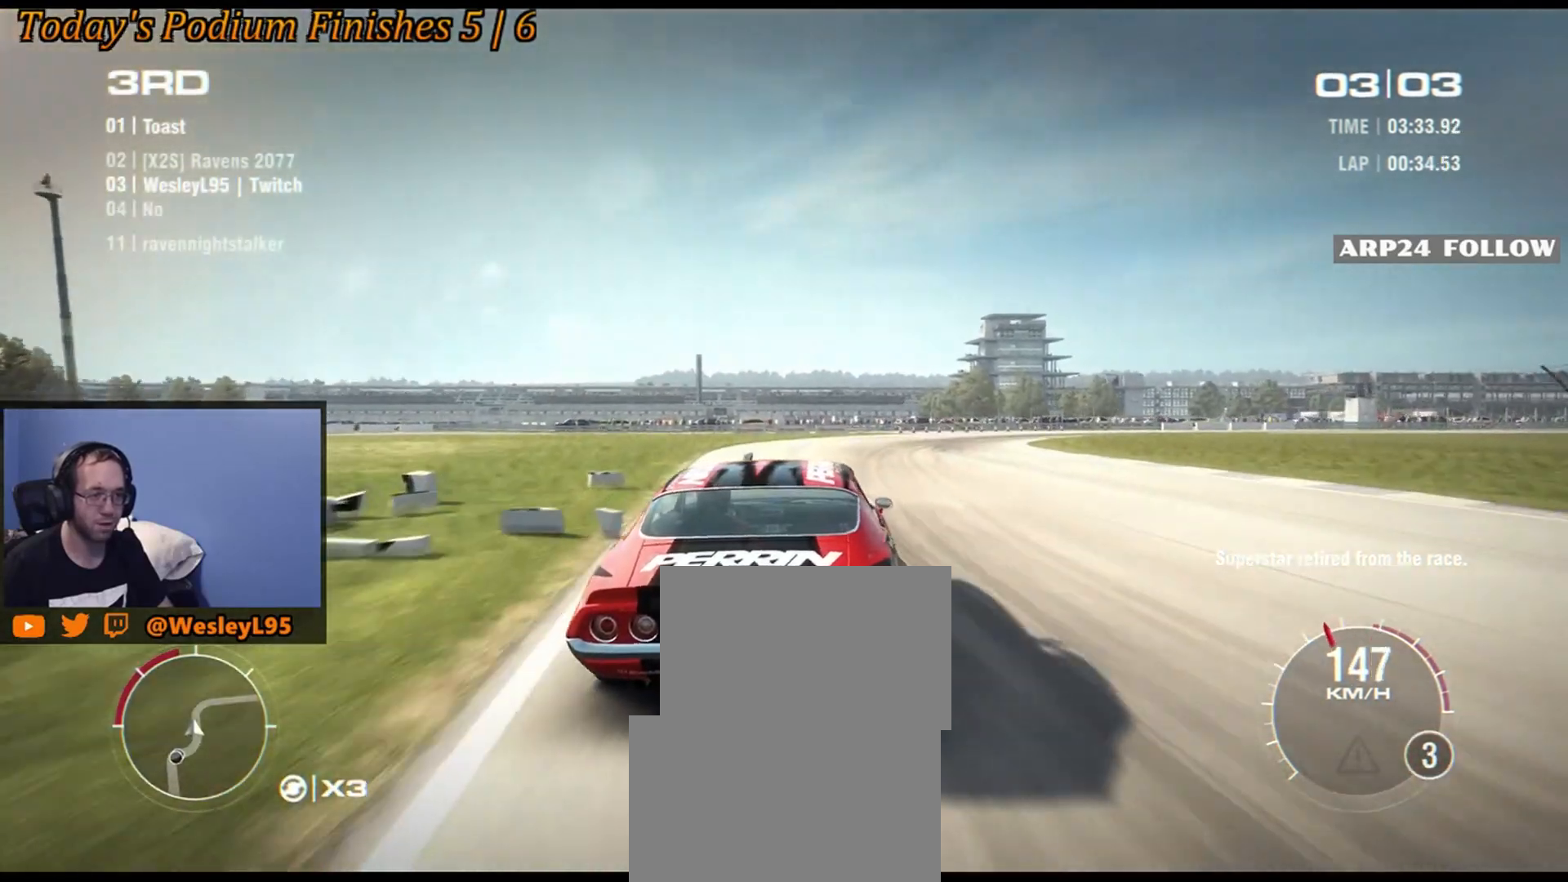
{"buttons": [], "left_stick": "down-right", "events": []}
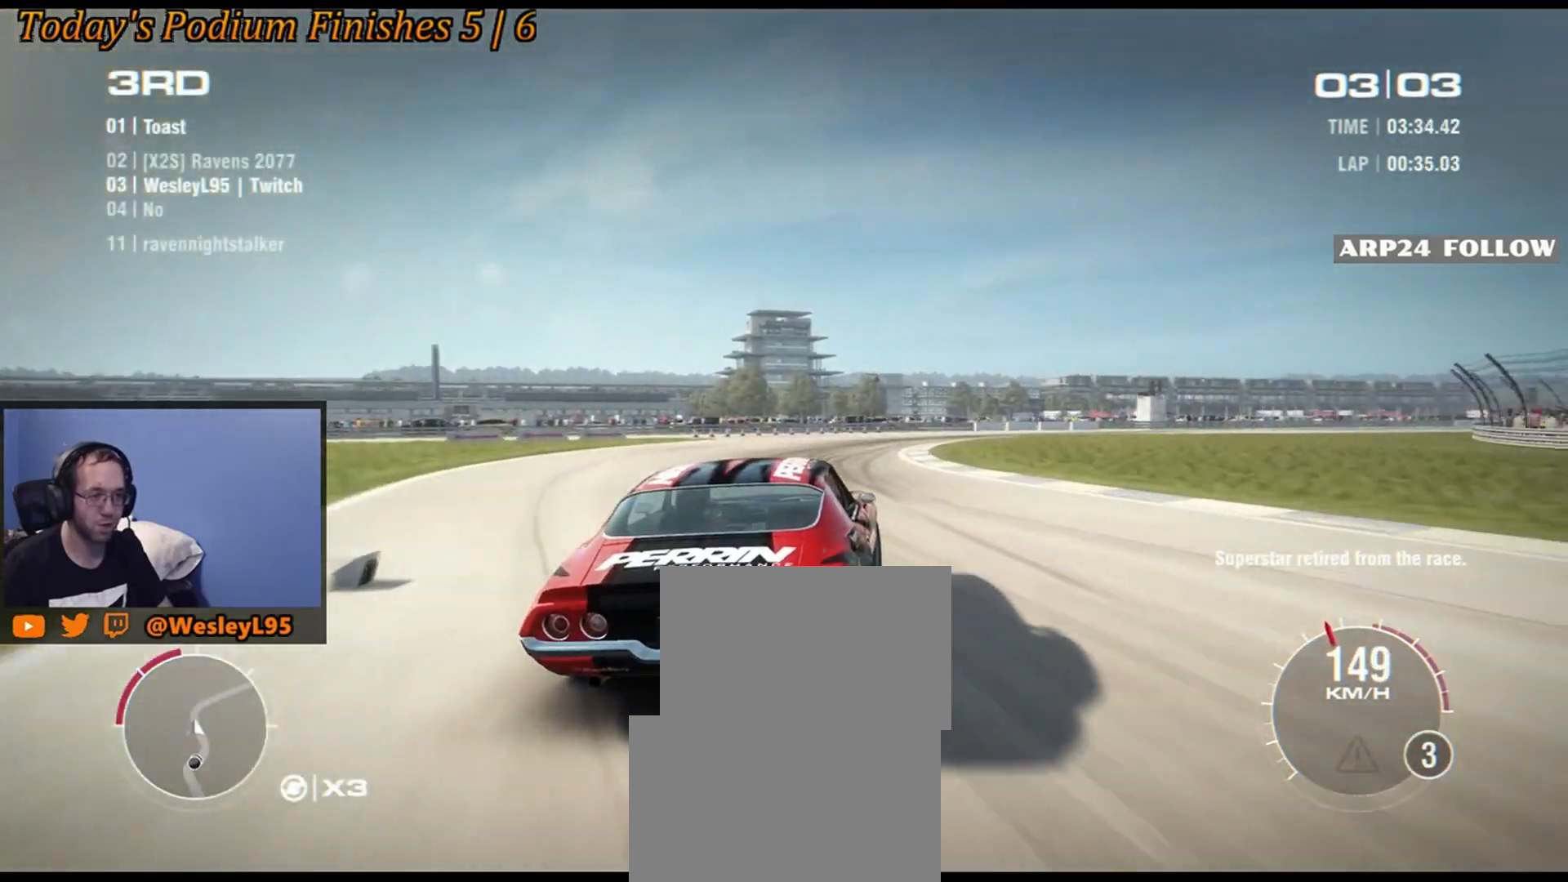
{"buttons": [], "left_stick": "down-left", "events": [[483, "left_stick", "down-left"]]}
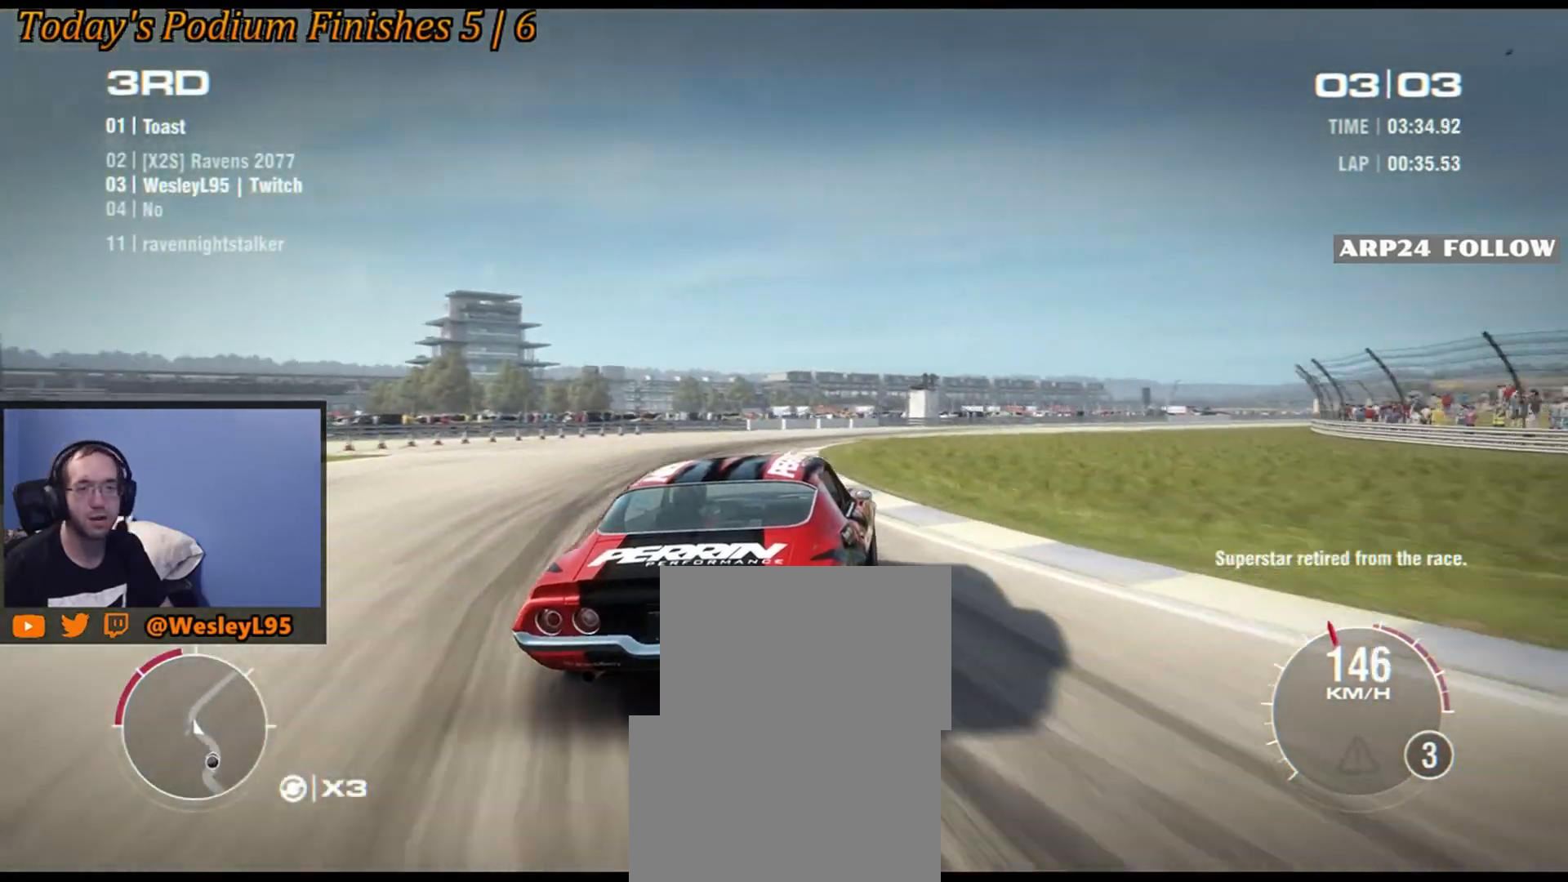
{"buttons": [], "left_stick": "right", "events": [[183, "left_stick", "center"], [233, "left_stick", "right"]]}
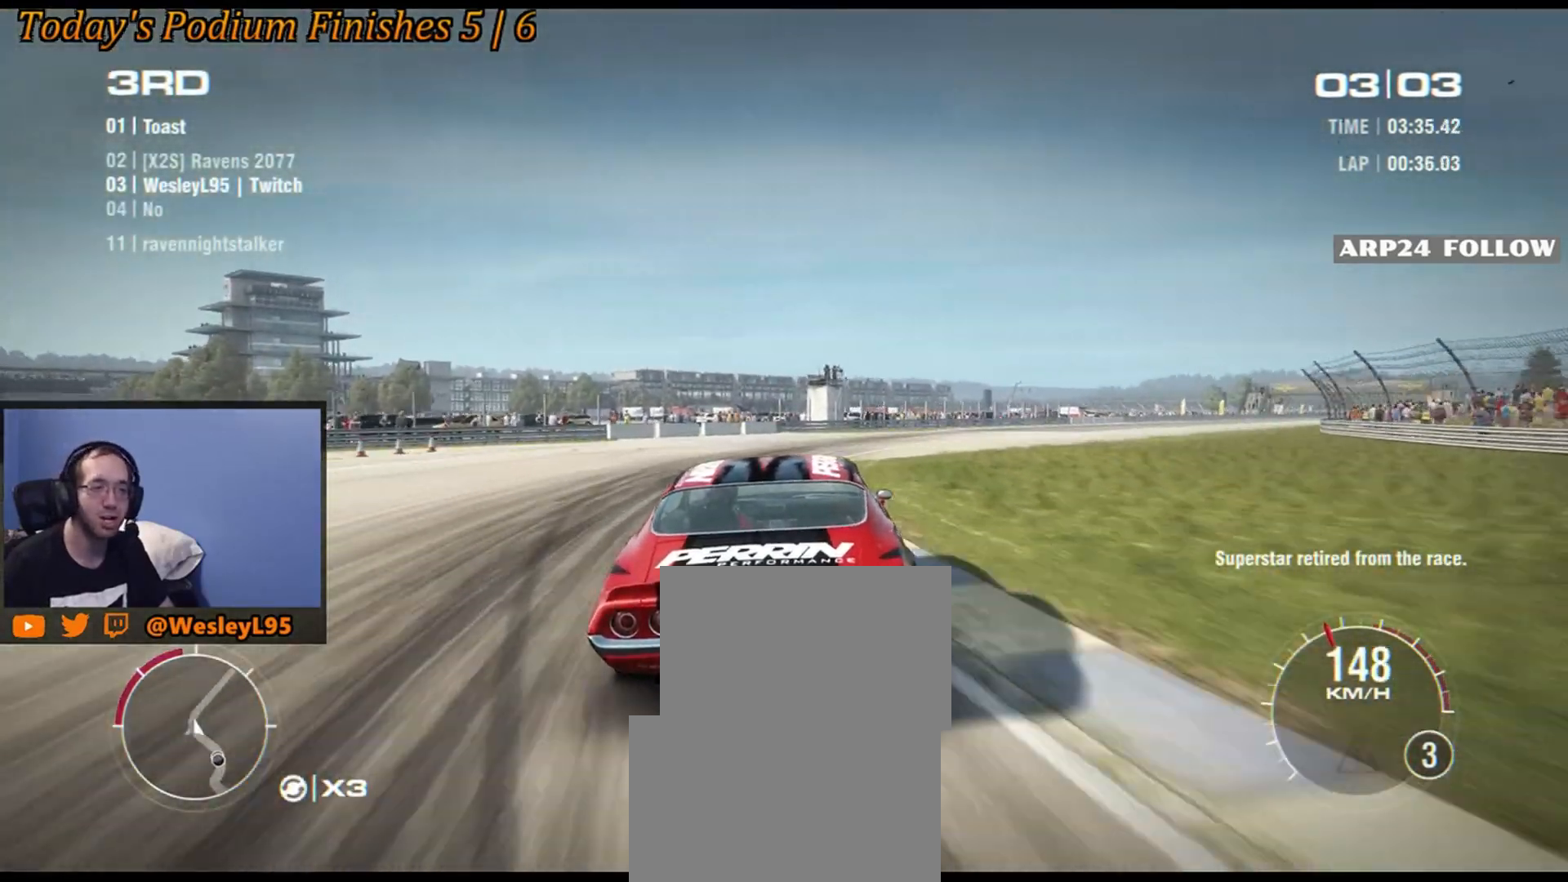
{"buttons": [], "left_stick": "down-right", "events": [[400, "left_stick", "down-right"]]}
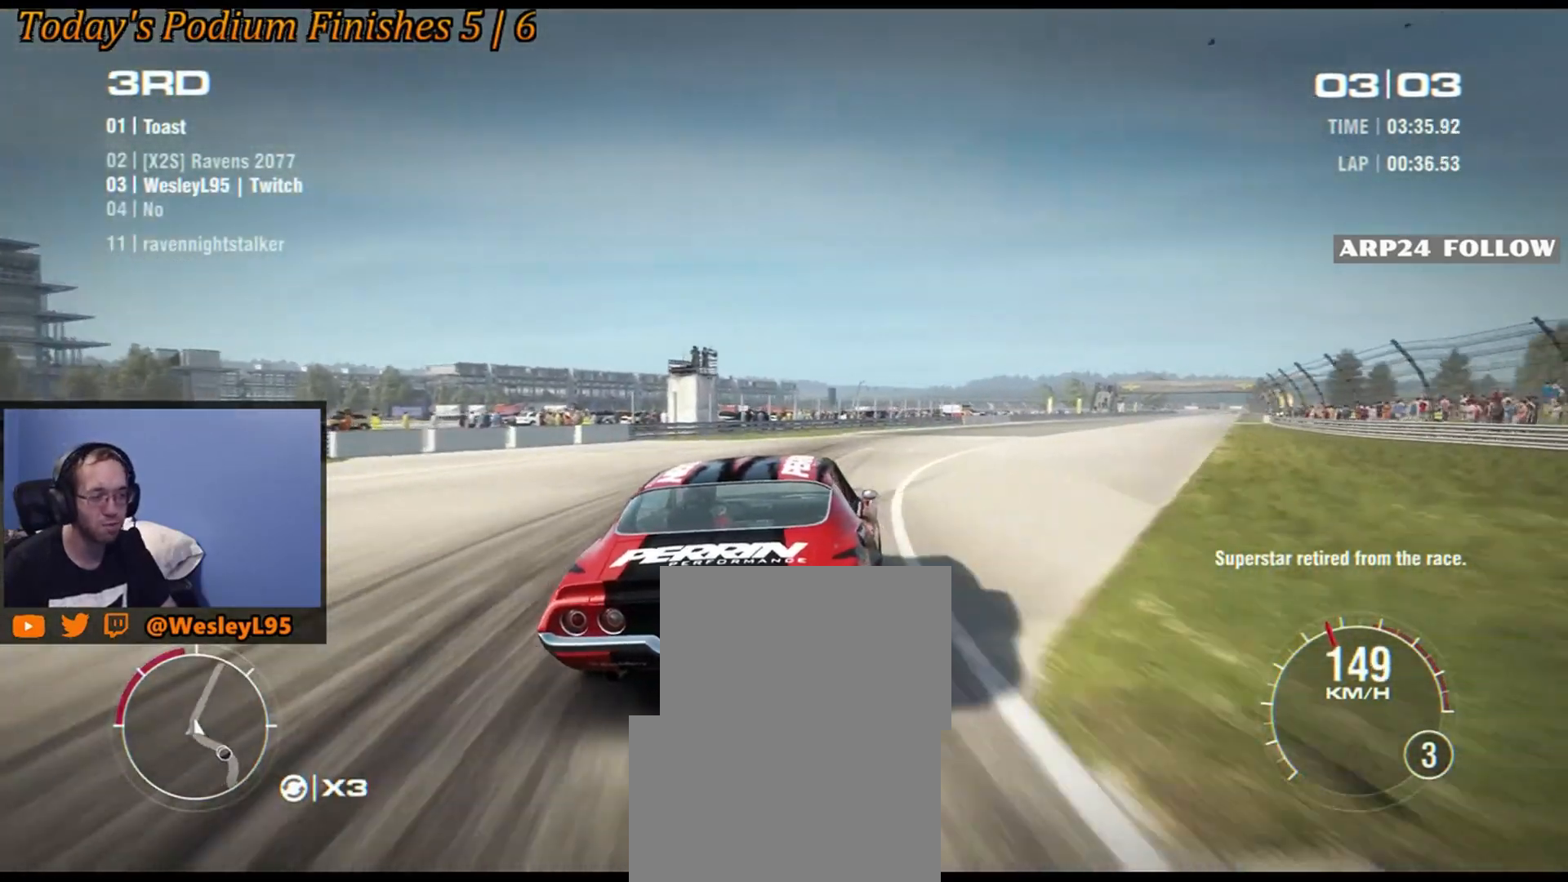
{"buttons": [], "left_stick": "down-right", "events": [[383, "left_stick", "center"], [483, "left_stick", "down-right"]]}
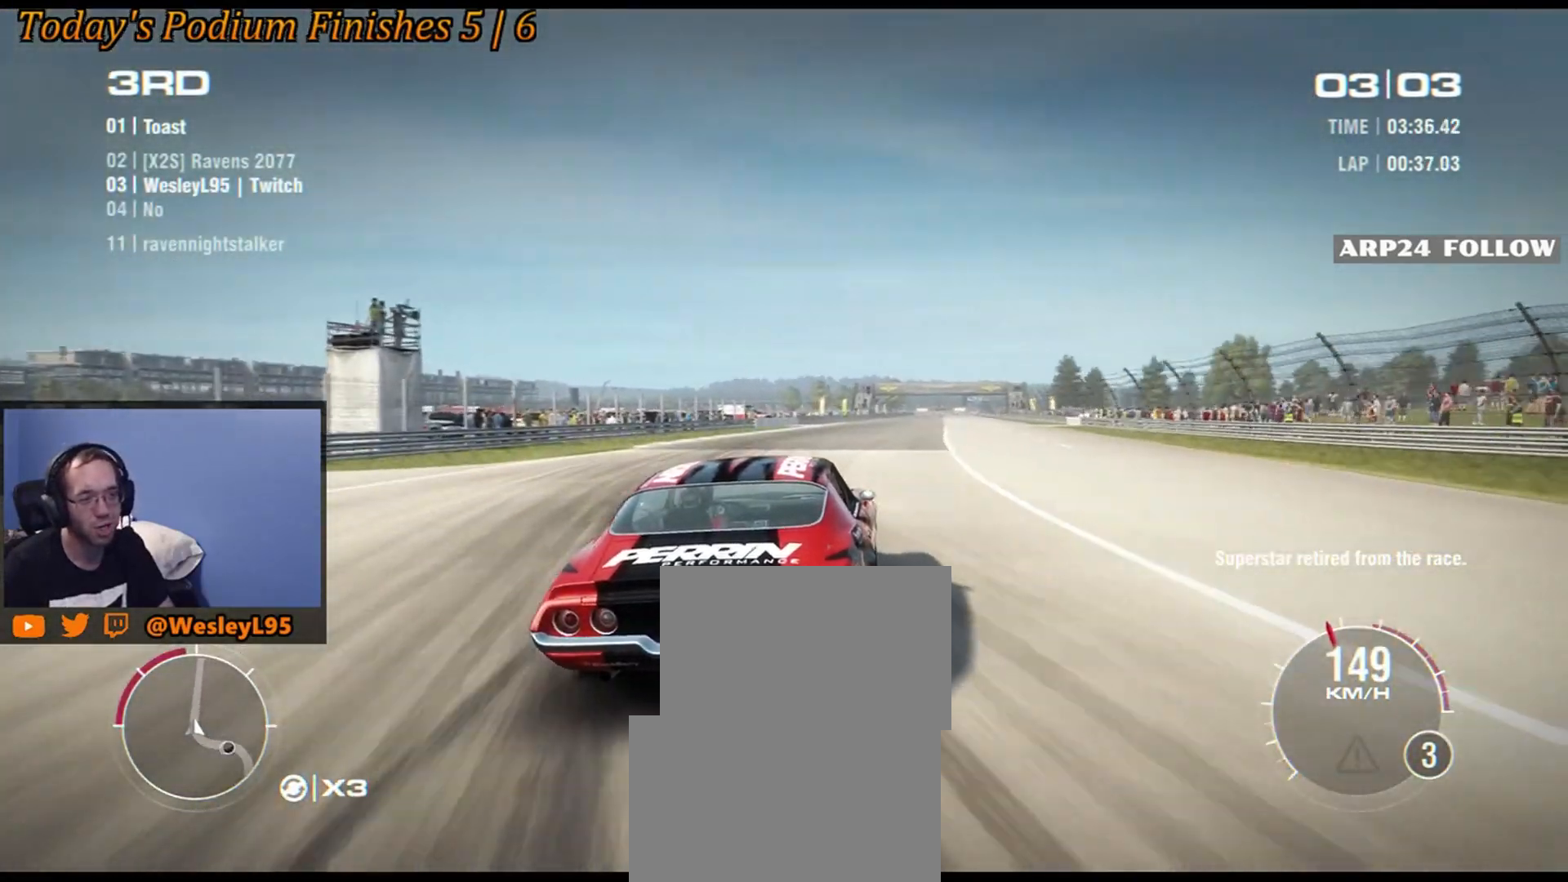
{"buttons": [], "left_stick": "center", "events": [[183, "left_stick", "right"], [283, "left_stick", "center"]]}
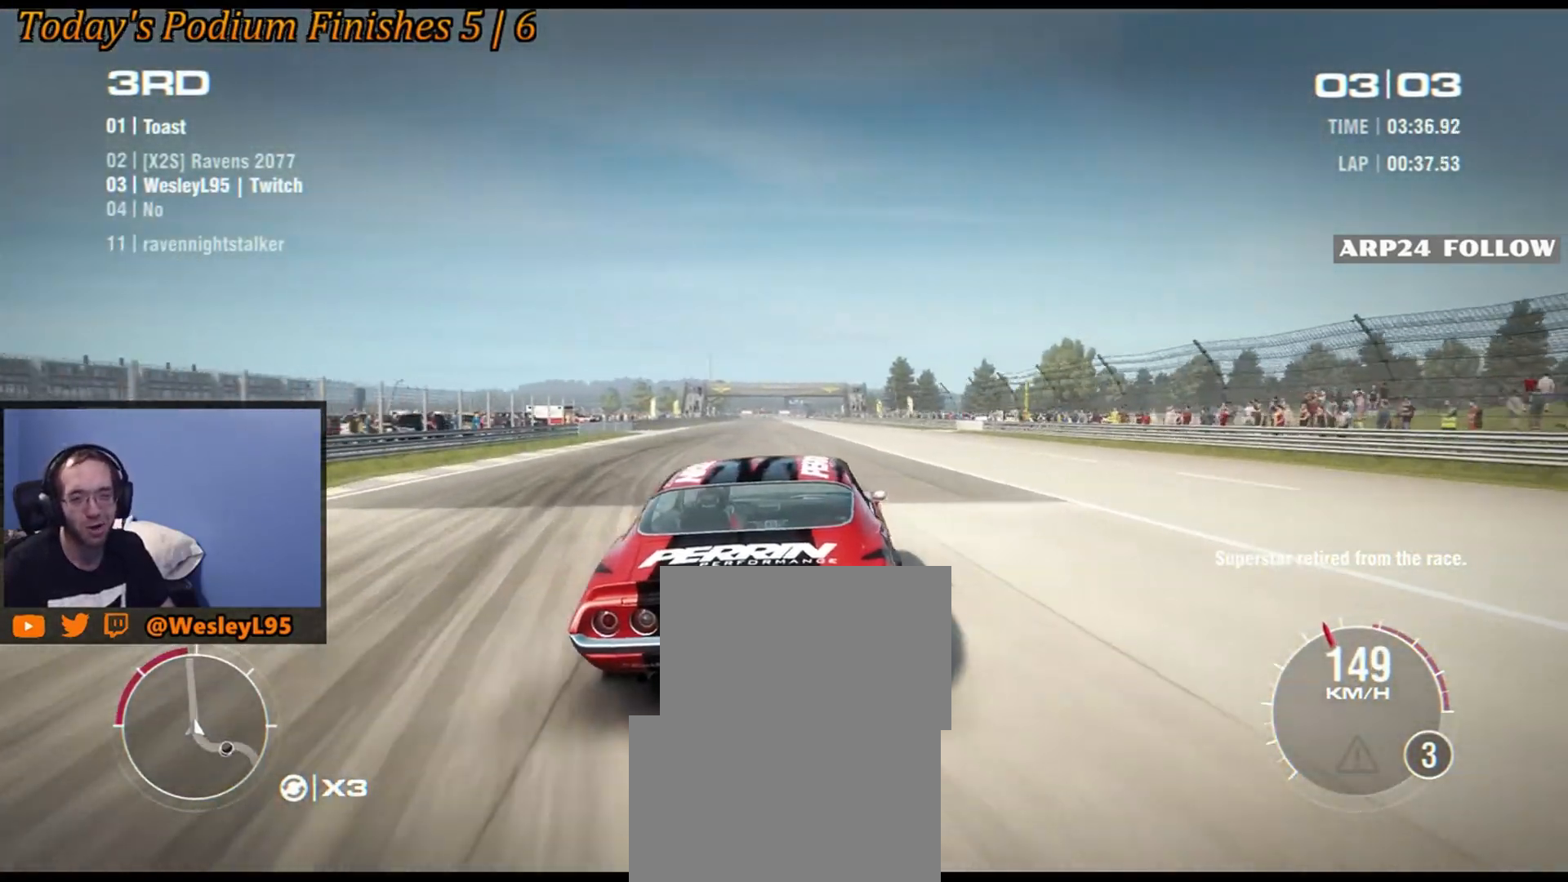
{"buttons": [], "left_stick": "right", "events": [[300, "left_stick", "right"]]}
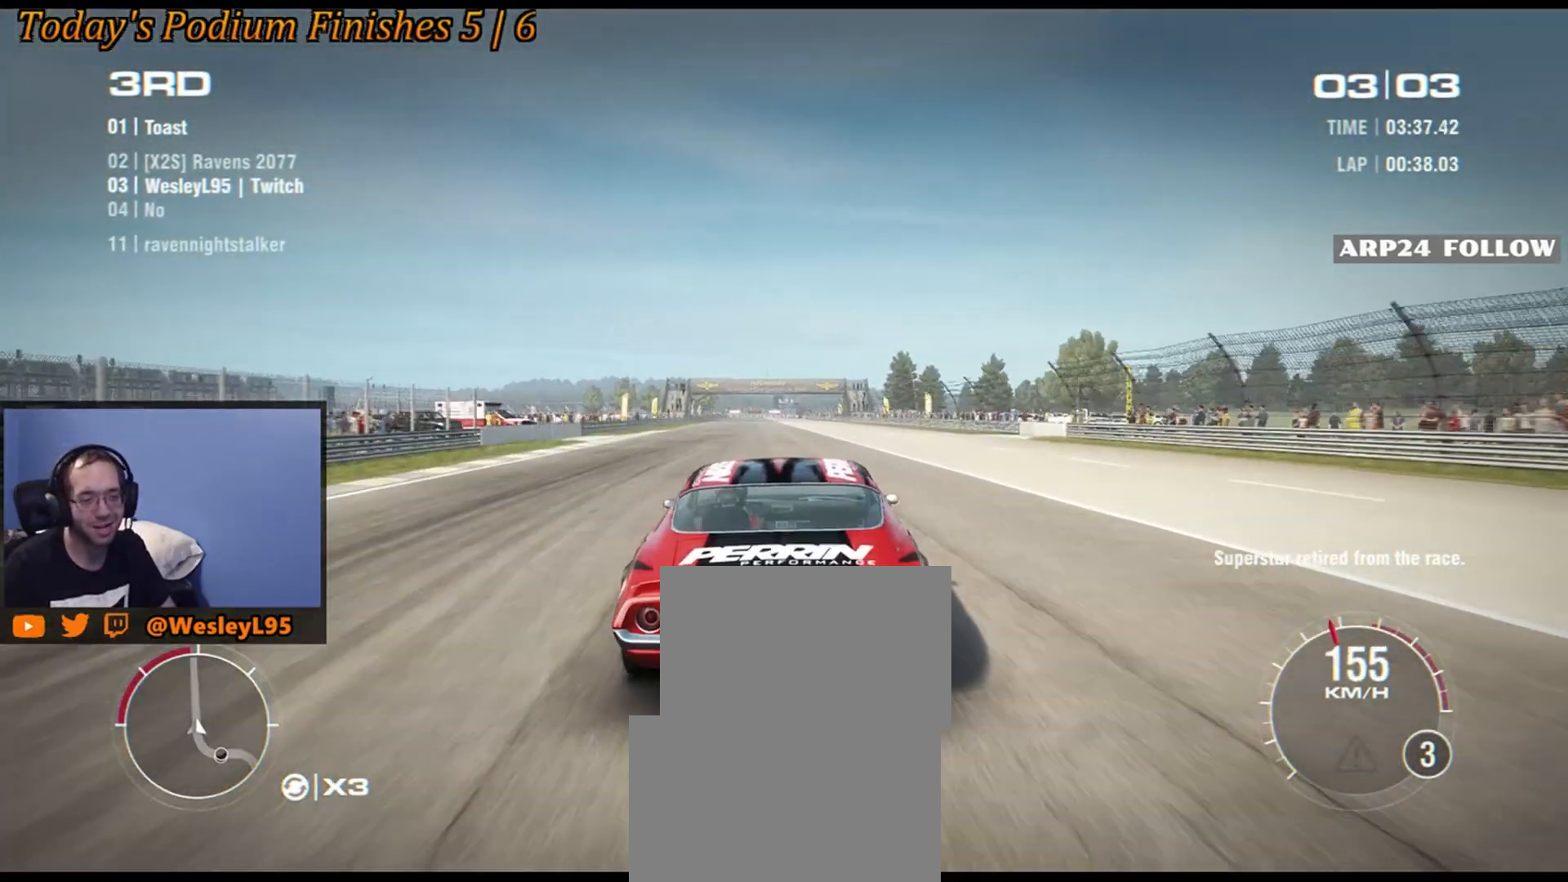
{"buttons": [], "left_stick": "center", "events": [[33, "left_stick", "center"]]}
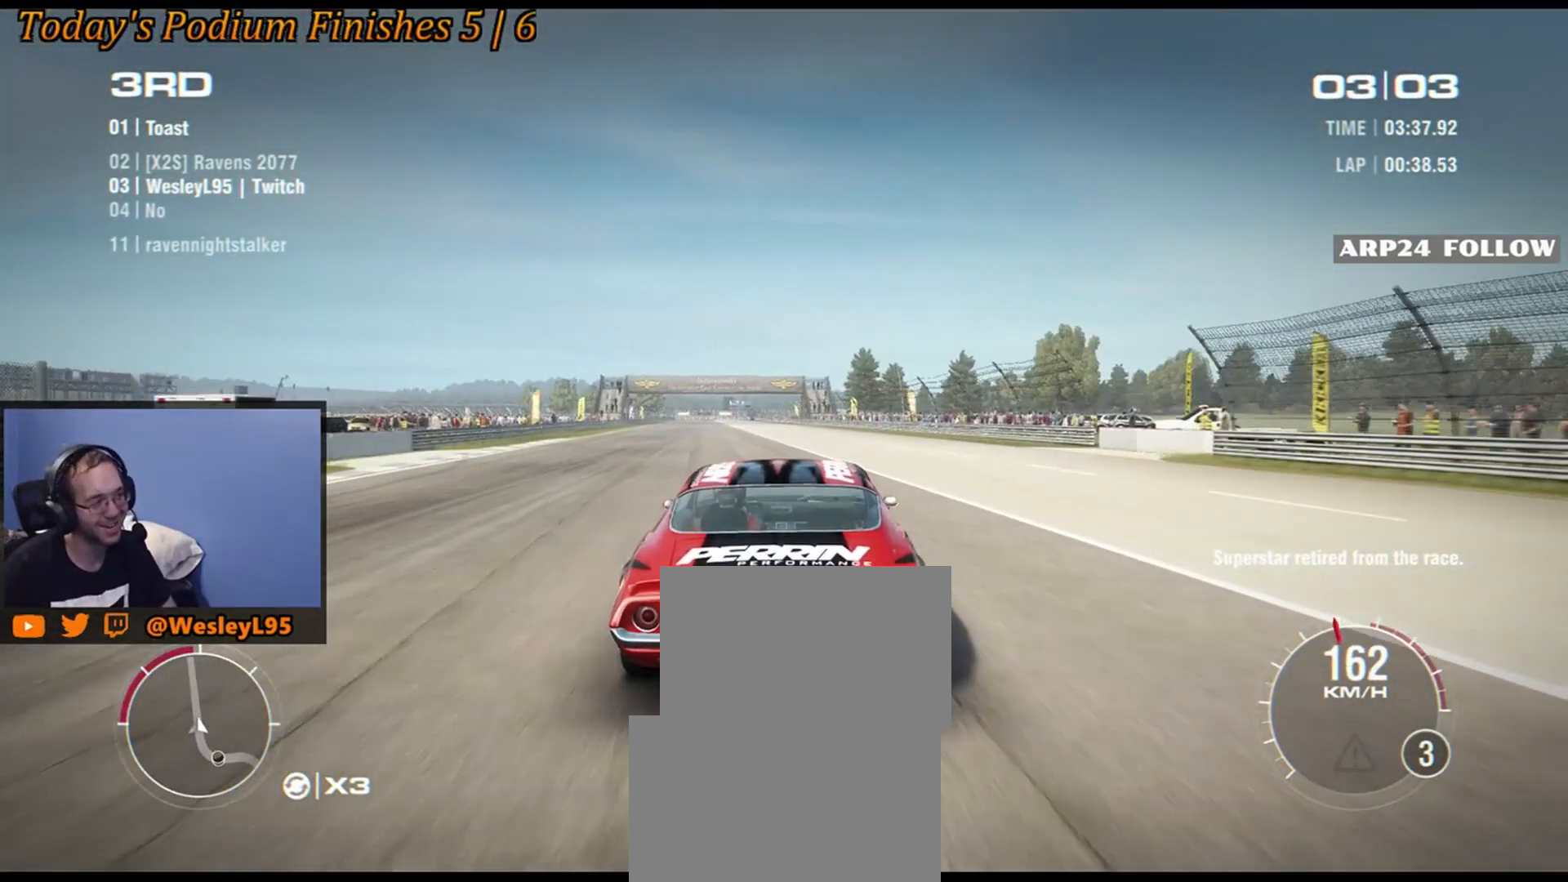
{"buttons": [], "left_stick": "center", "events": [[233, "left_stick", "down-left"], [400, "left_stick", "center"]]}
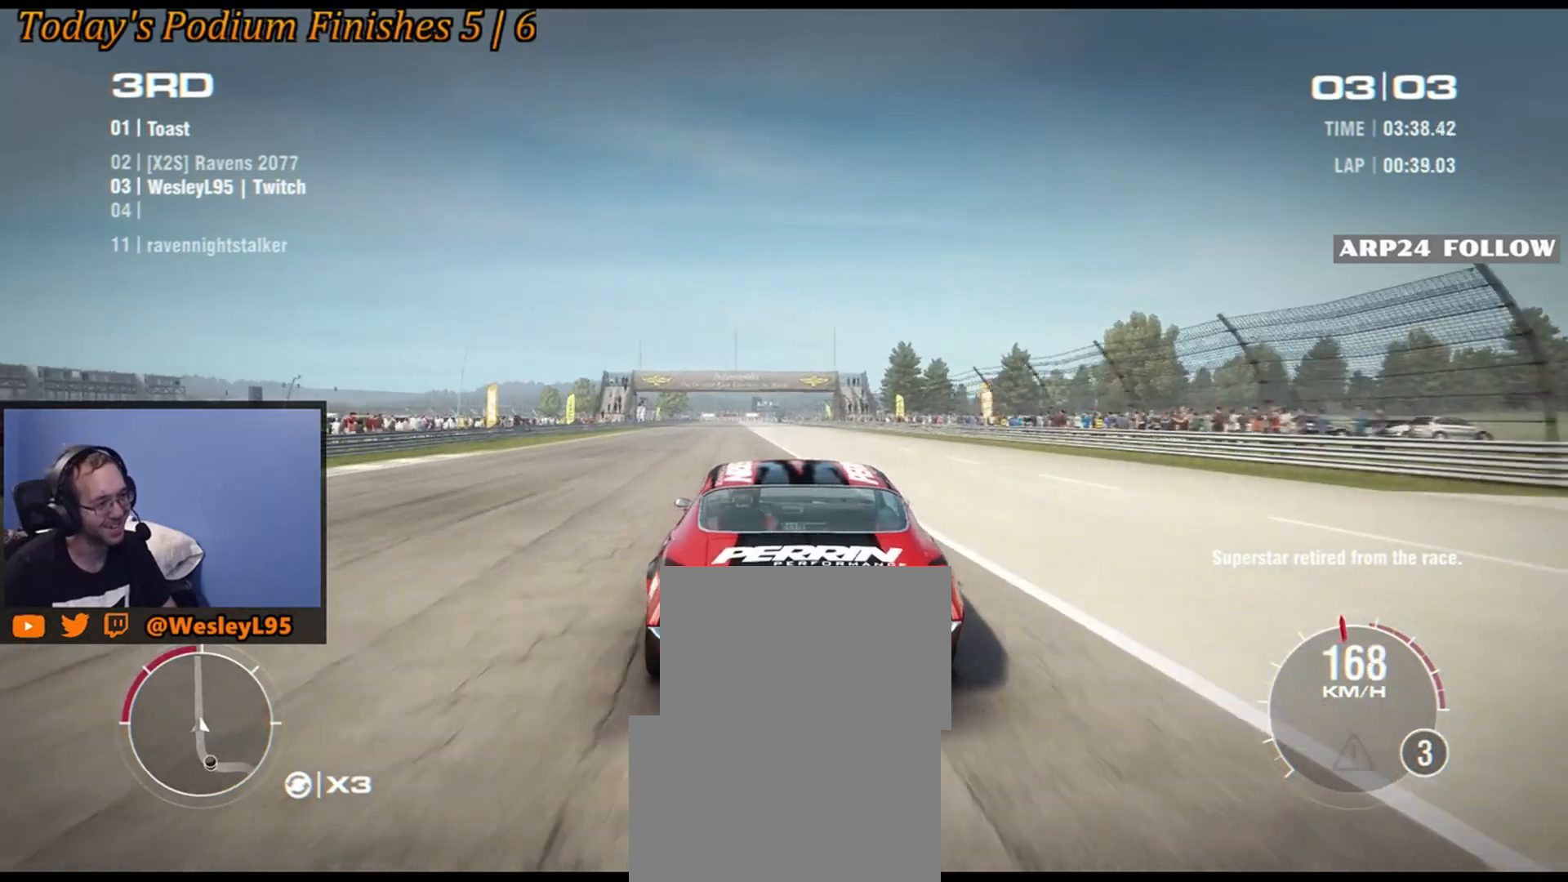
{"buttons": [], "left_stick": "center", "events": []}